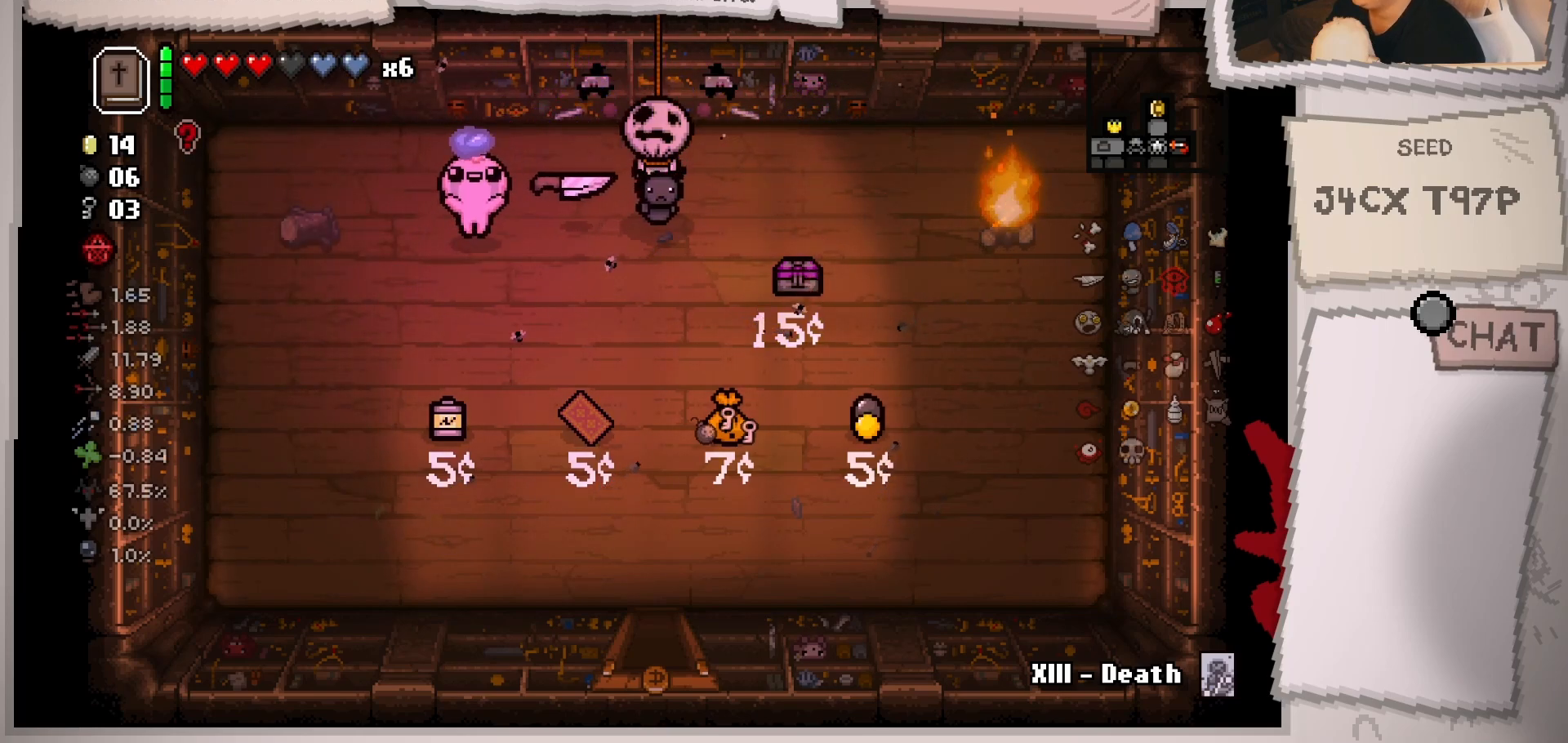
Gameplay with a controller (Xbox layout); each line is a JSON object with the inputs held at the frame after it. "events" lists button and stick changes between this image and that frame as [ms after this image, input, new state], when the widget could be followed in between. Not read: L3 R3.
{"buttons": [], "left_stick": "down-right", "right_stick": "center", "events": [[484, "left_stick", "down-right"]]}
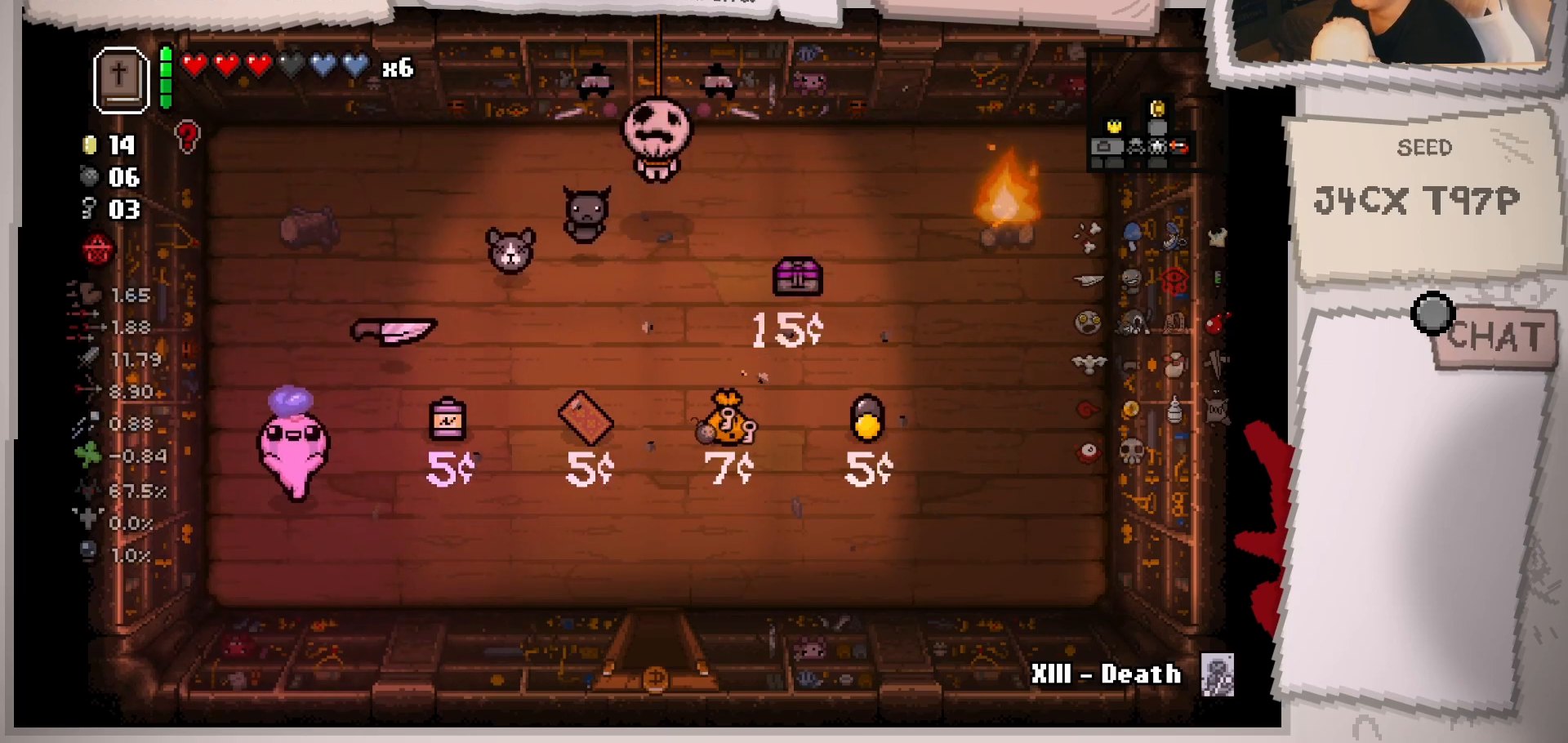
{"buttons": [], "left_stick": "right", "right_stick": "center", "events": [[333, "left_stick", "right"]]}
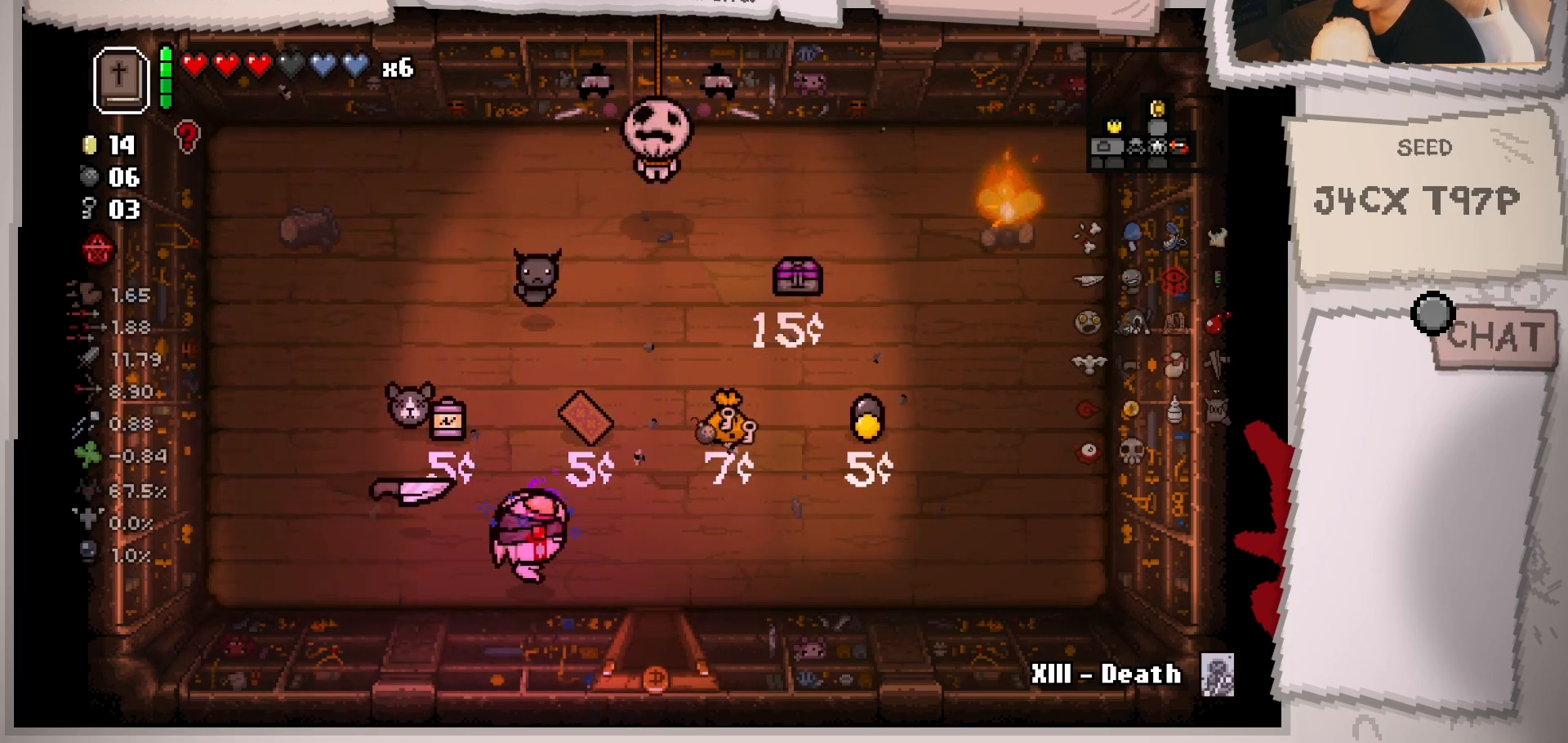
{"buttons": [], "left_stick": "down", "right_stick": "center", "events": [[184, "left_stick", "up-right"], [284, "left_stick", "up"], [501, "left_stick", "down"]]}
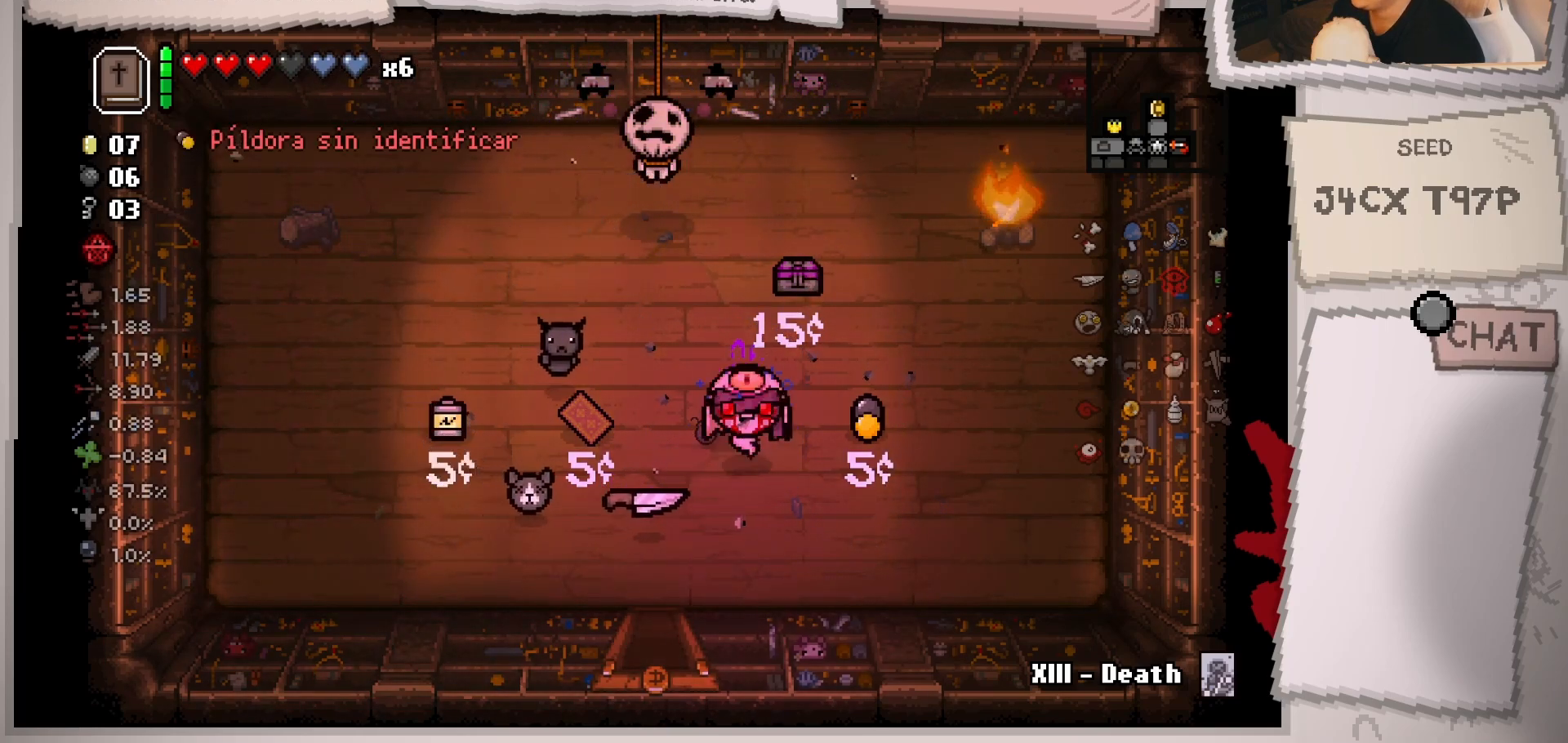
{"buttons": [], "left_stick": "center", "right_stick": "center", "events": [[283, "left_stick", "center"]]}
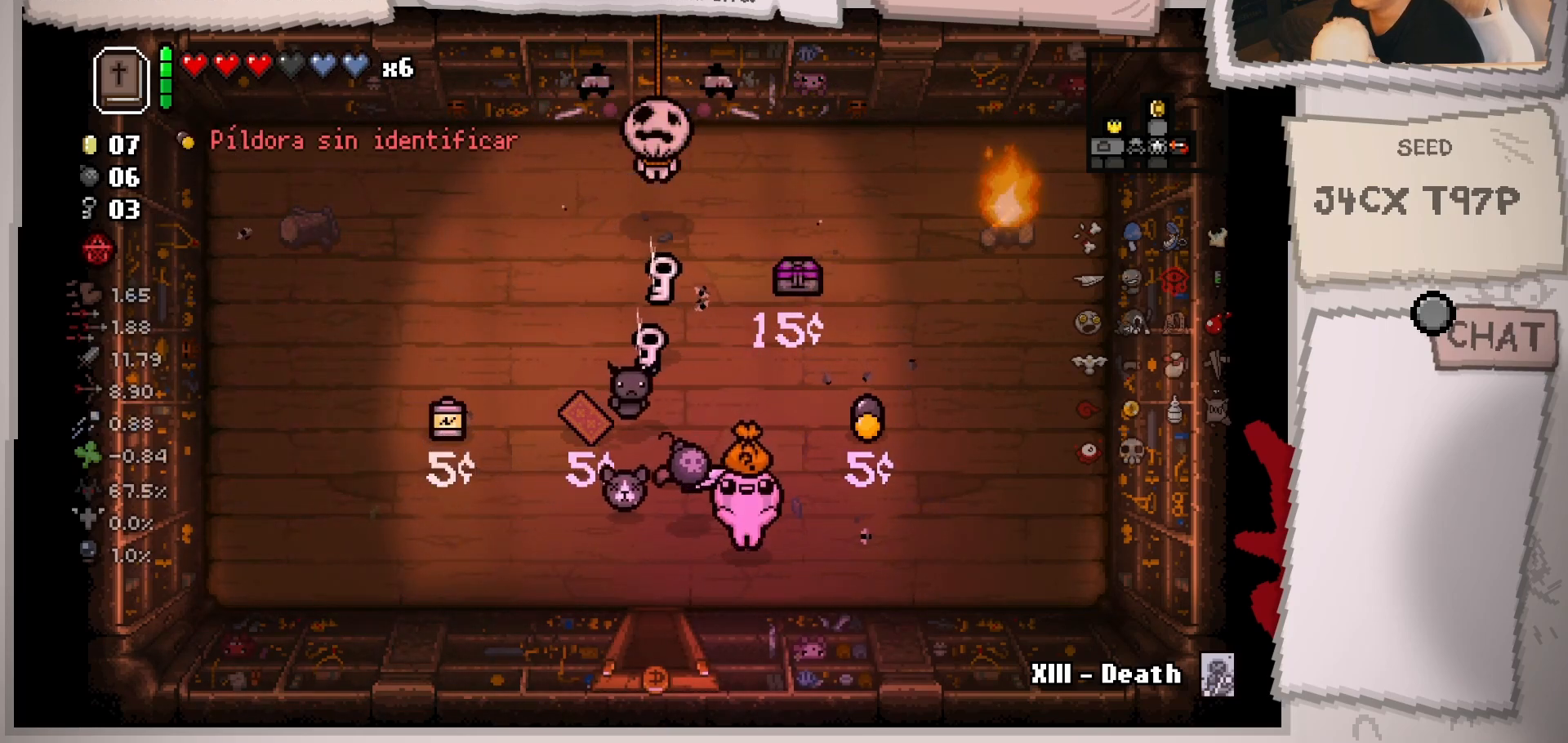
{"buttons": [], "left_stick": "up", "right_stick": "center", "events": [[34, "left_stick", "up"], [84, "left_stick", "up-left"], [301, "left_stick", "down"], [501, "left_stick", "up"]]}
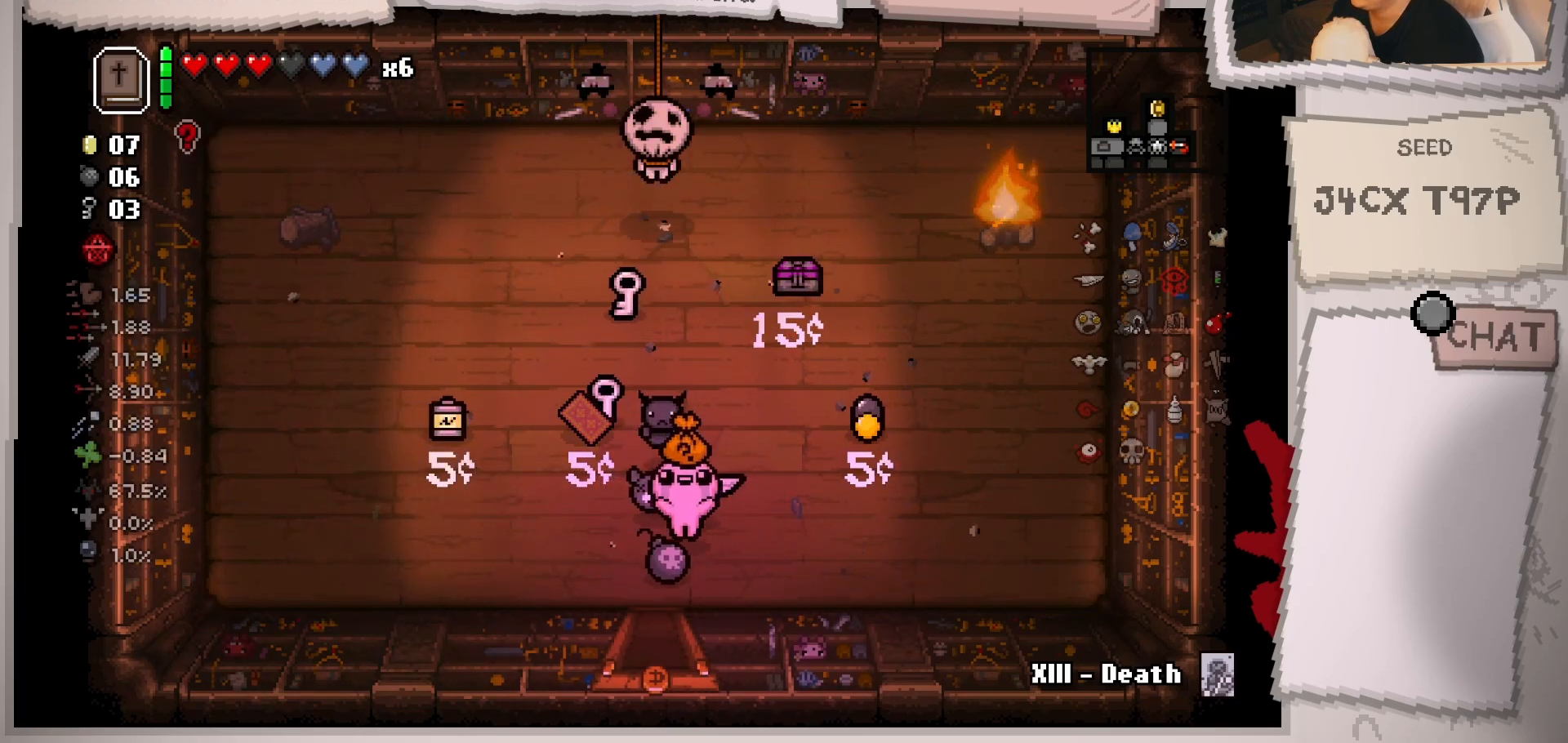
{"buttons": [], "left_stick": "up-left", "right_stick": "center", "events": [[400, "left_stick", "up-left"]]}
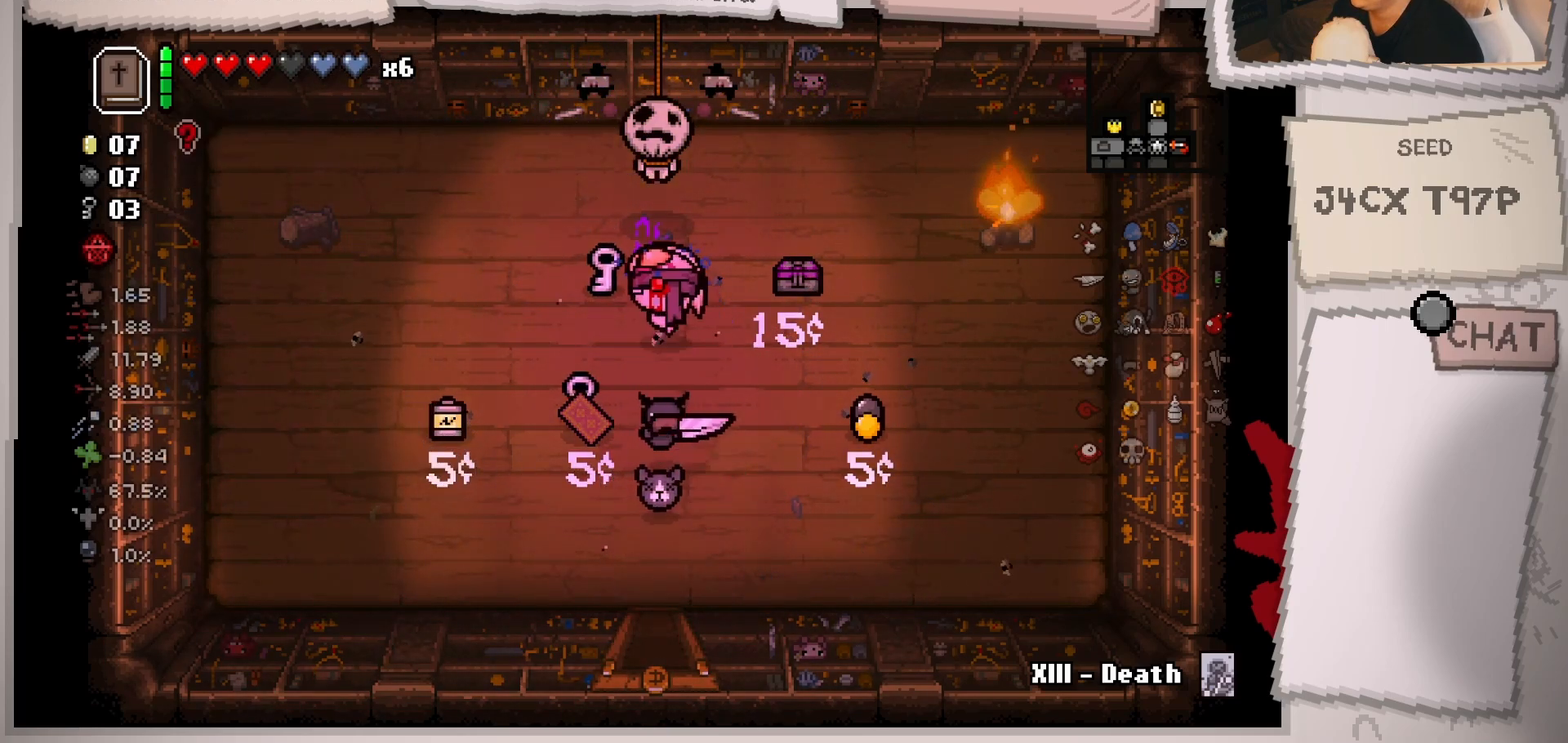
{"buttons": [], "left_stick": "down", "right_stick": "center", "events": [[100, "left_stick", "down-left"], [167, "left_stick", "center"], [367, "left_stick", "down"]]}
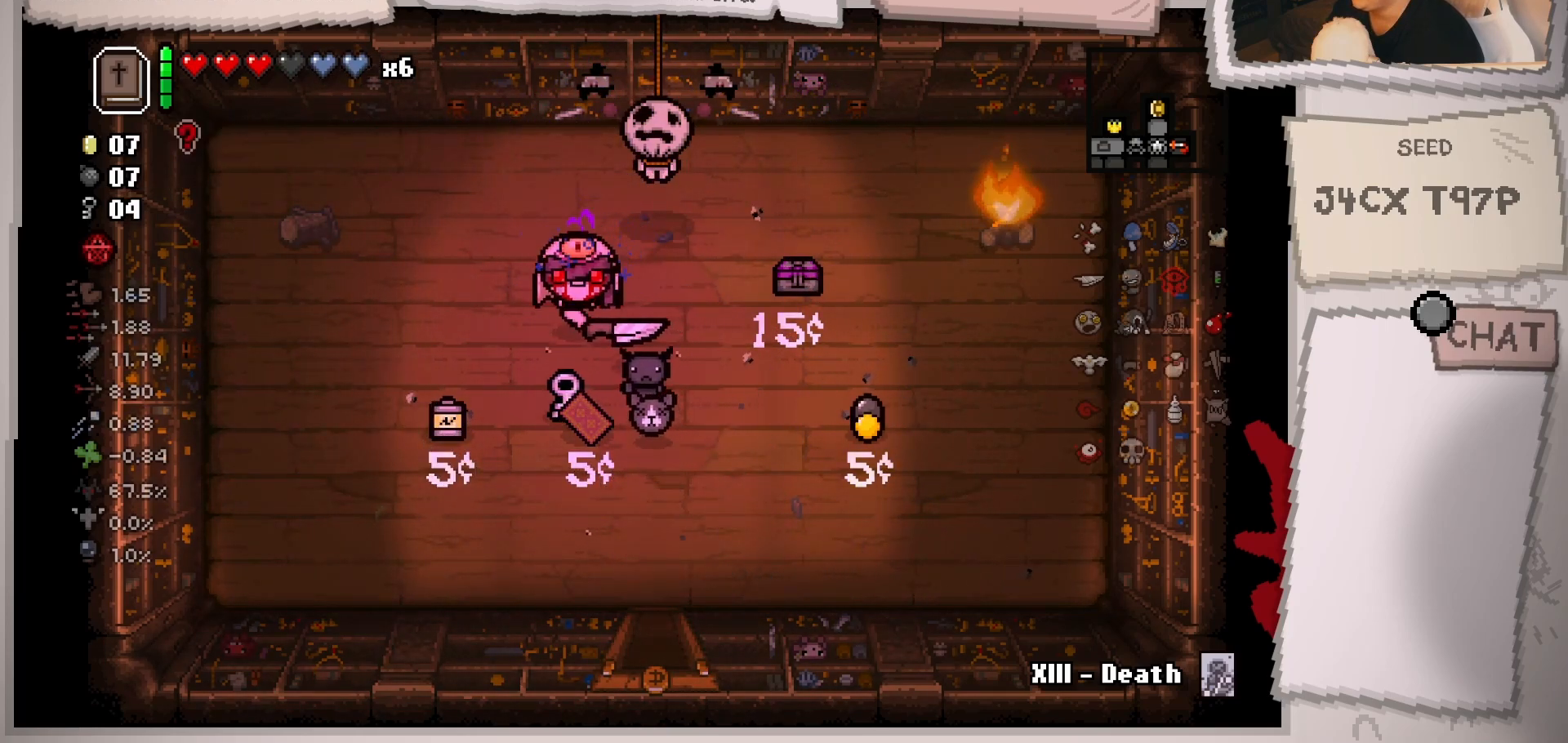
{"buttons": [], "left_stick": "center", "right_stick": "center", "events": [[50, "left_stick", "center"], [200, "left_stick", "left"], [333, "left_stick", "center"]]}
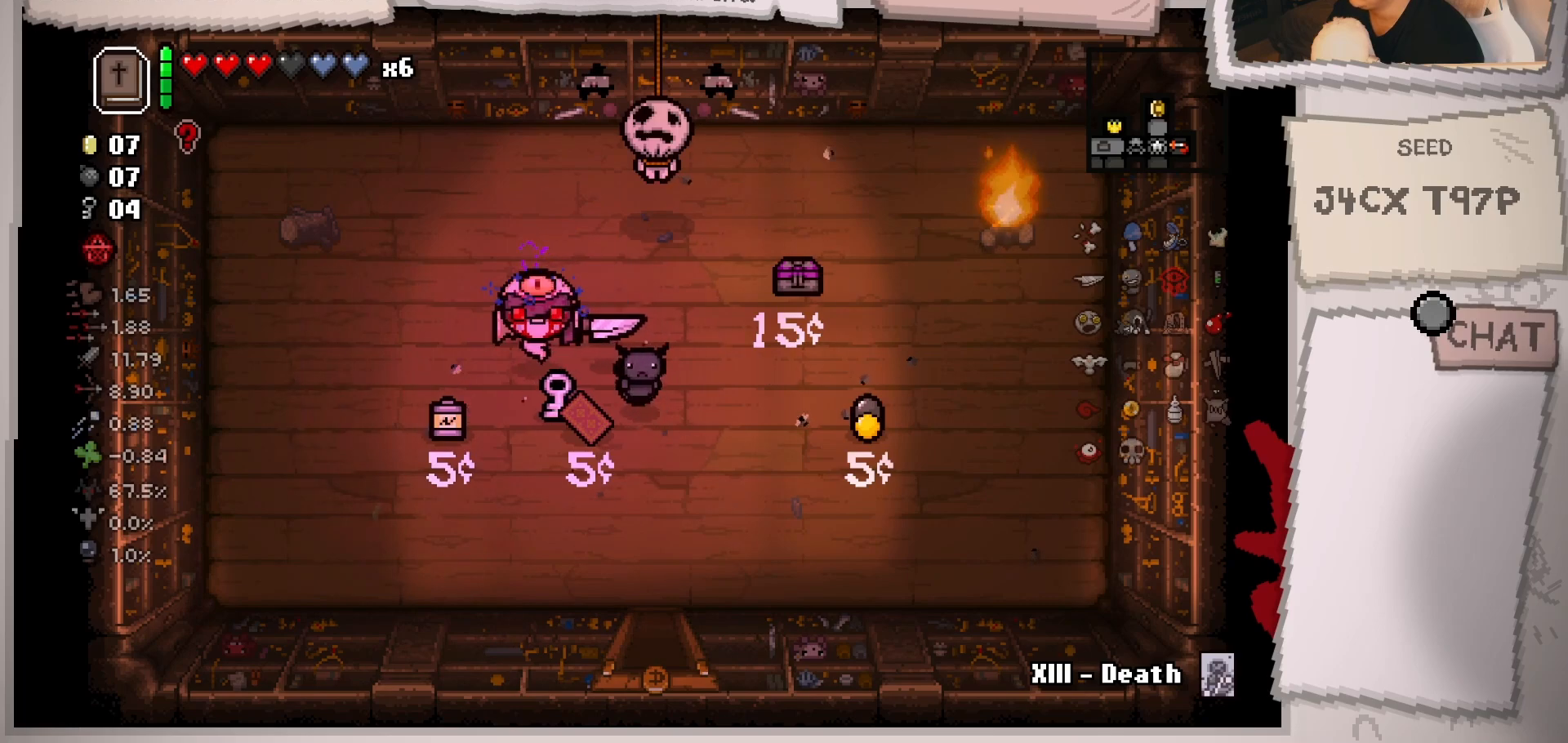
{"buttons": [], "left_stick": "up", "right_stick": "center", "events": [[150, "left_stick", "down"], [217, "left_stick", "center"], [467, "left_stick", "up"]]}
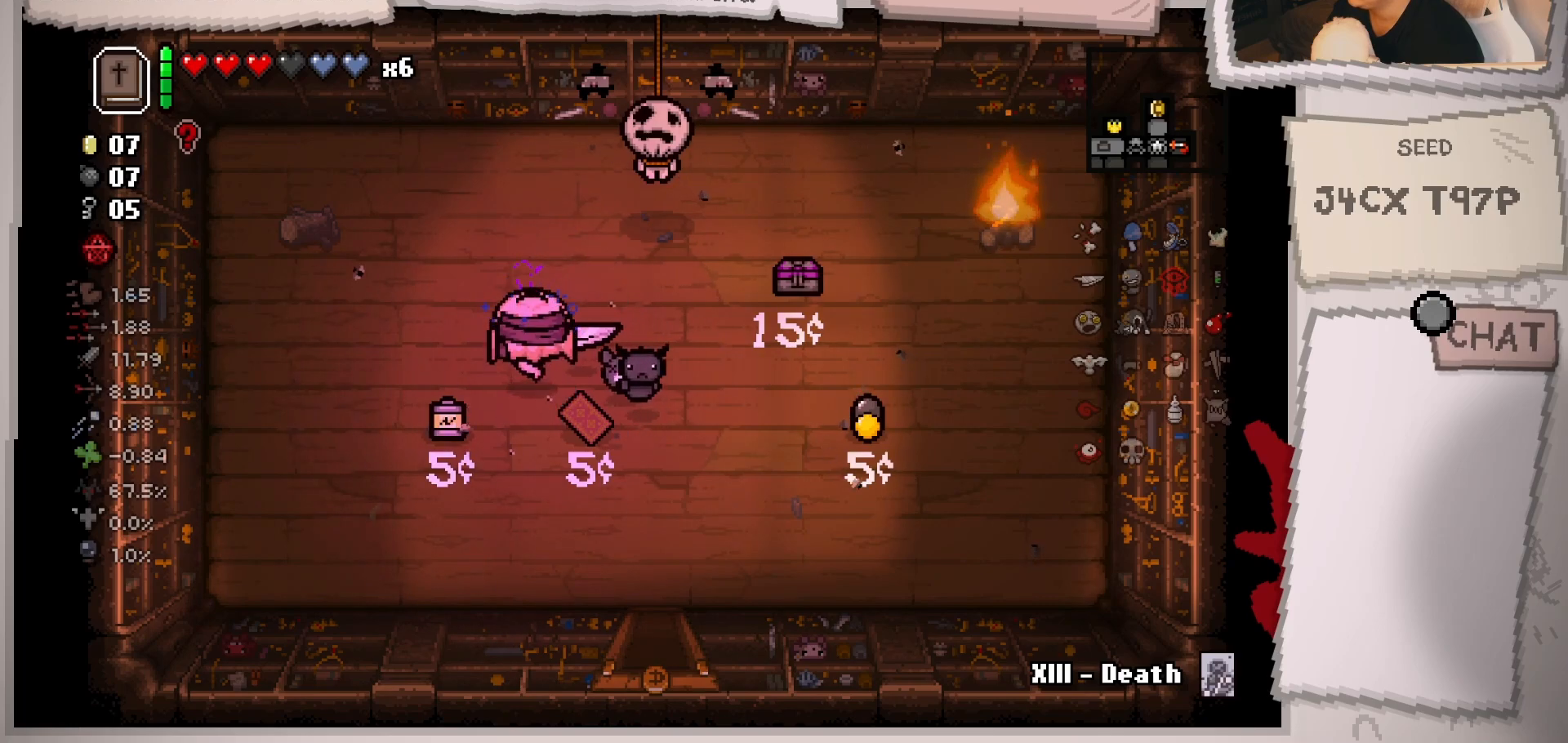
{"buttons": [], "left_stick": "down-left", "right_stick": "center", "events": [[50, "left_stick", "up-left"], [150, "left_stick", "left"], [283, "left_stick", "down-left"]]}
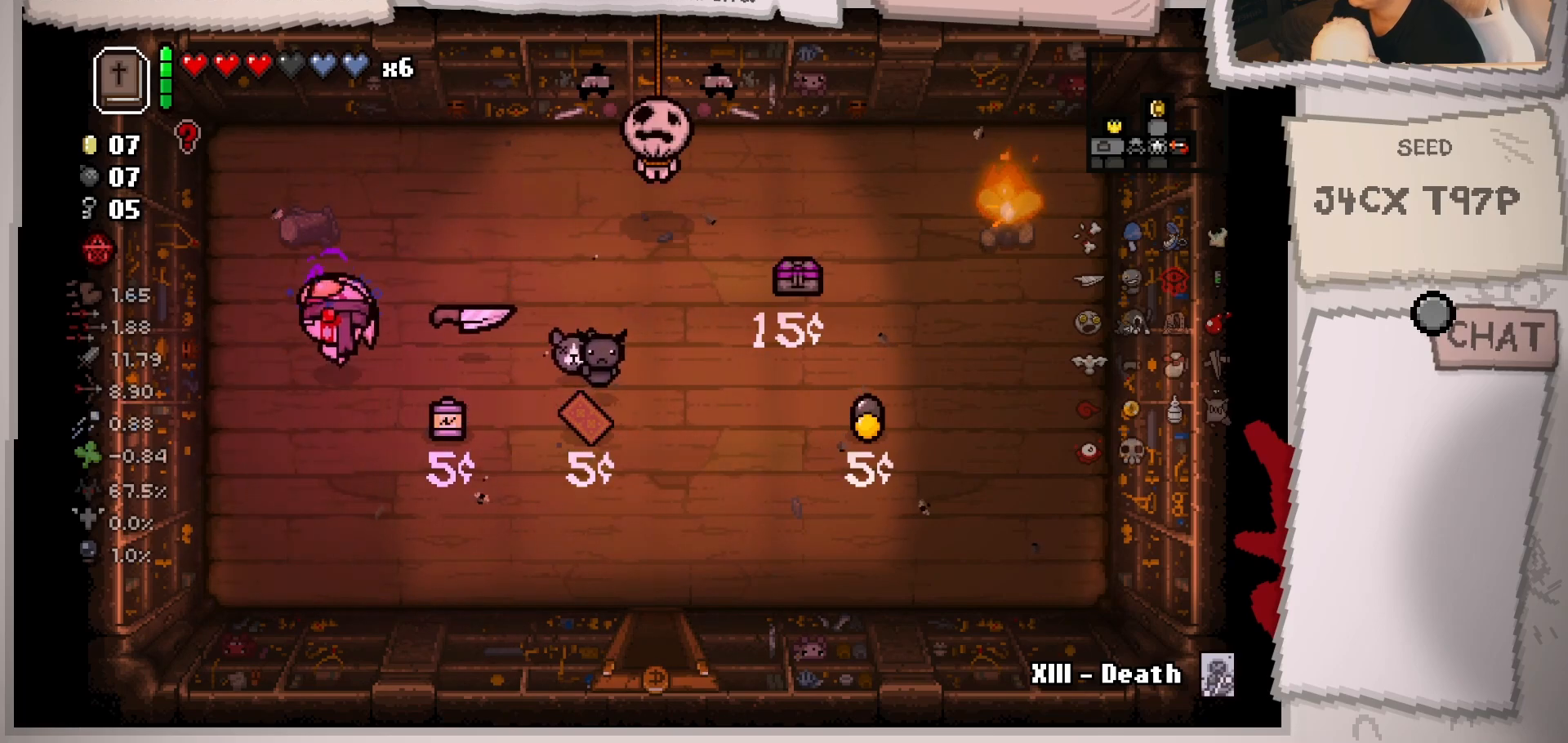
{"buttons": [], "left_stick": "right", "right_stick": "center", "events": [[217, "left_stick", "down-right"], [417, "left_stick", "right"]]}
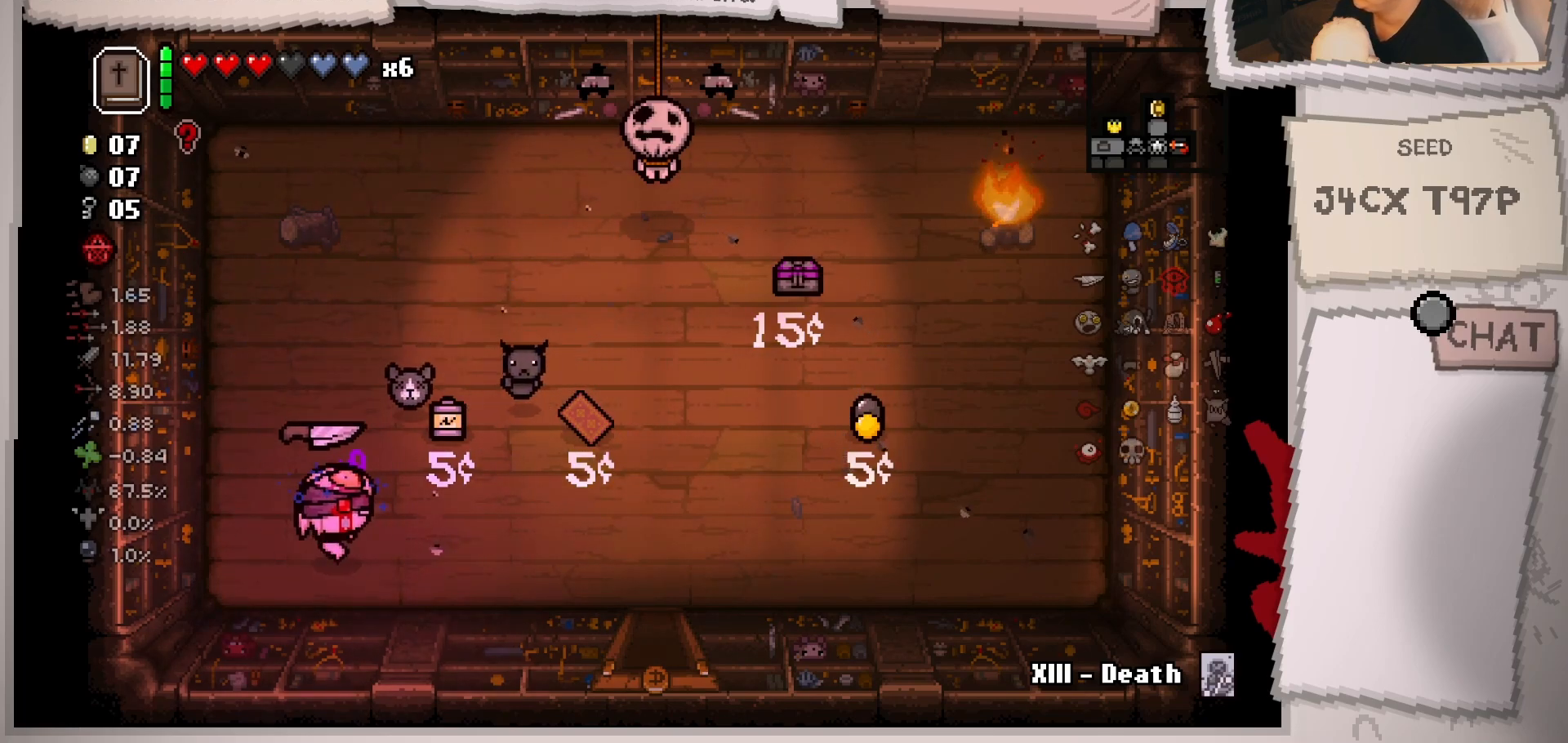
{"buttons": [], "left_stick": "down-right", "right_stick": "center", "events": [[367, "left_stick", "down-right"]]}
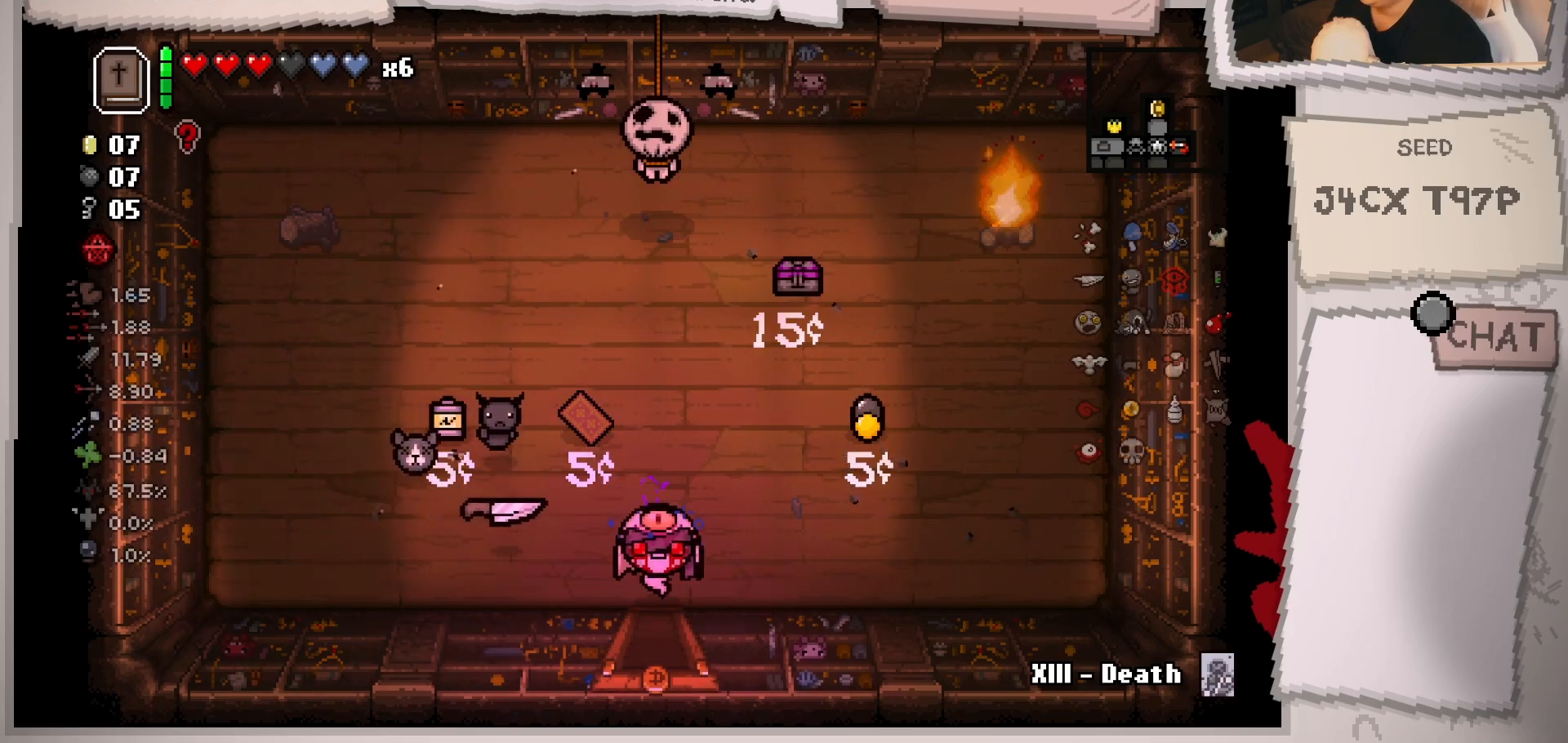
{"buttons": [], "left_stick": "center", "right_stick": "center", "events": [[17, "left_stick", "down"], [384, "left_stick", "center"]]}
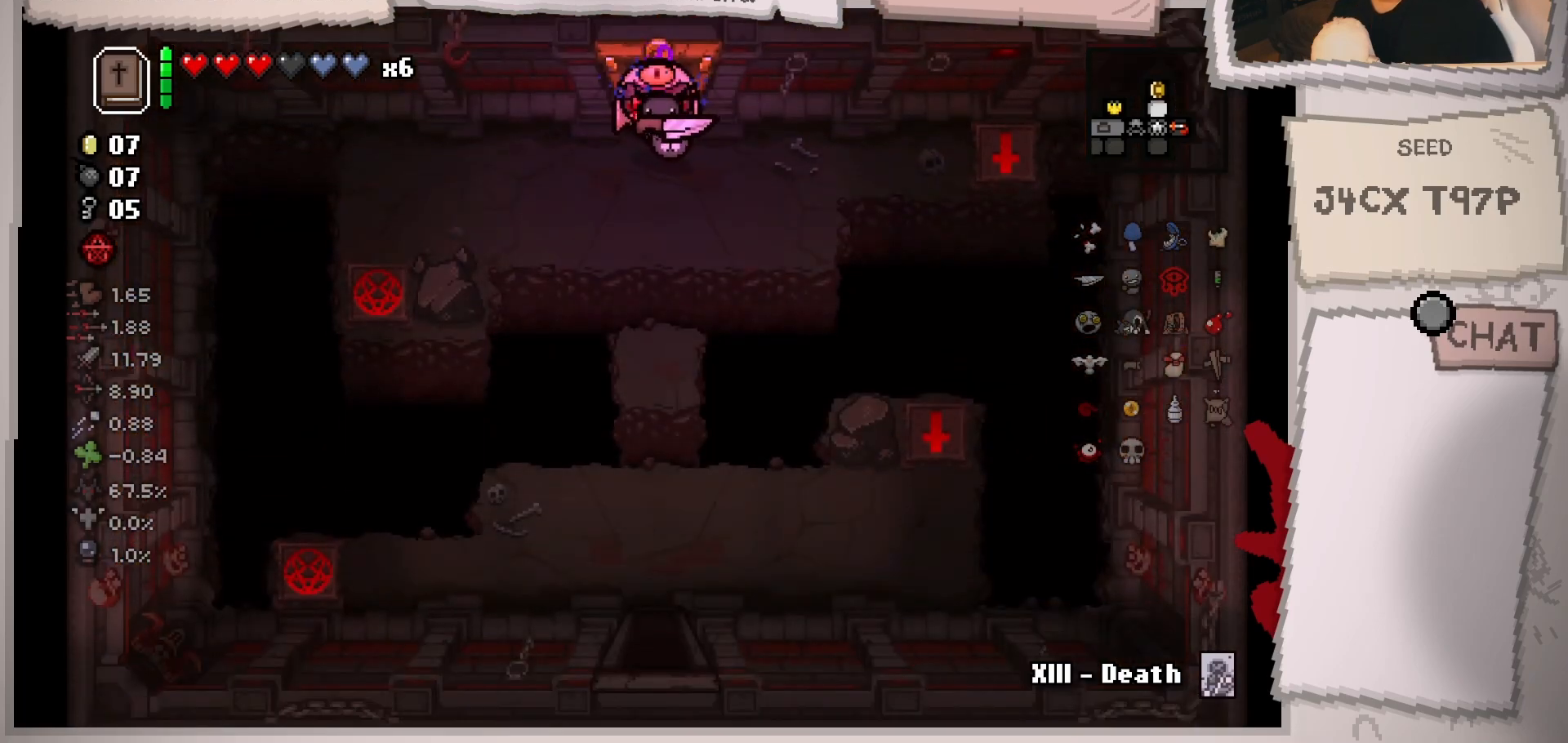
{"buttons": [], "left_stick": "center", "right_stick": "center", "events": []}
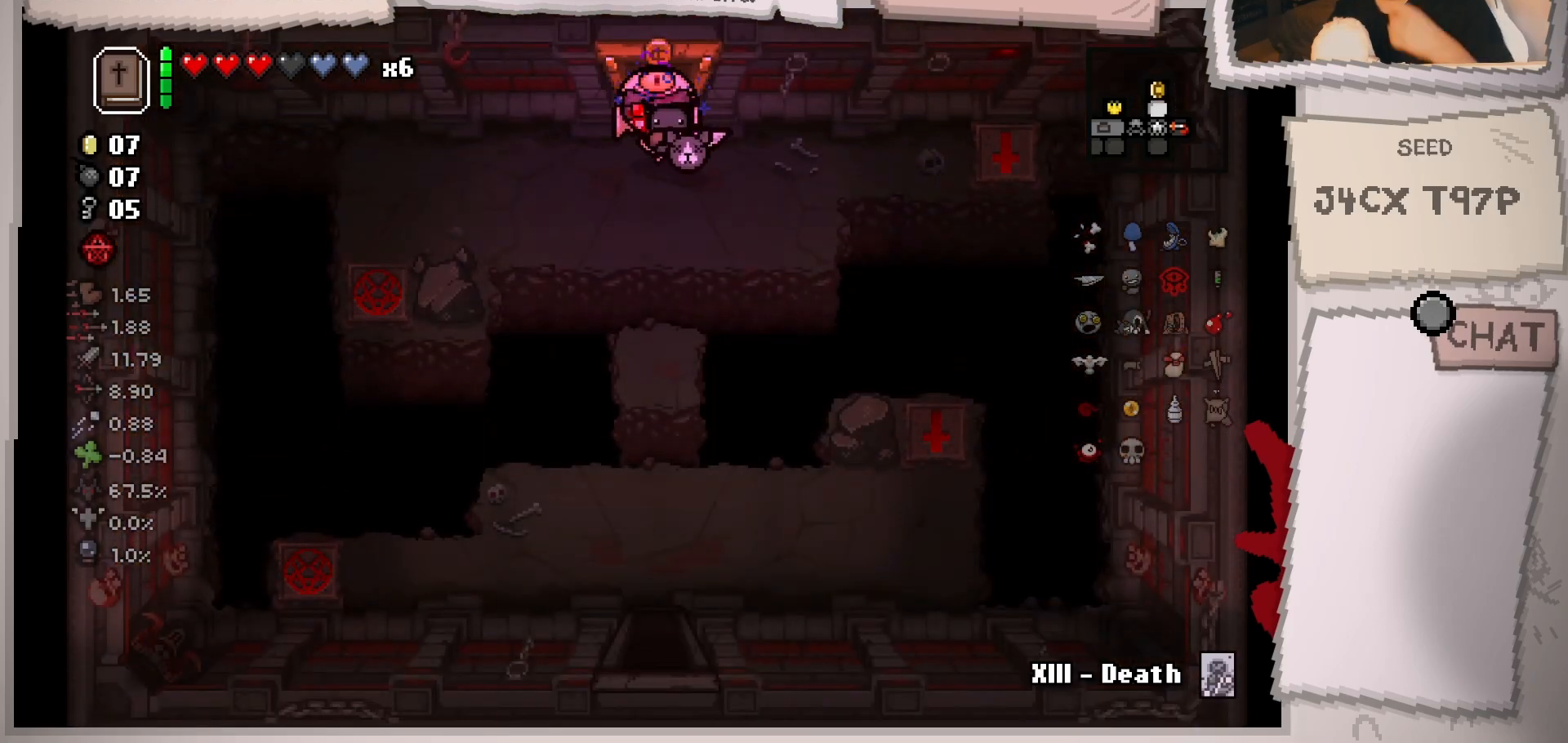
{"buttons": [], "left_stick": "down", "right_stick": "center", "events": [[150, "left_stick", "down"]]}
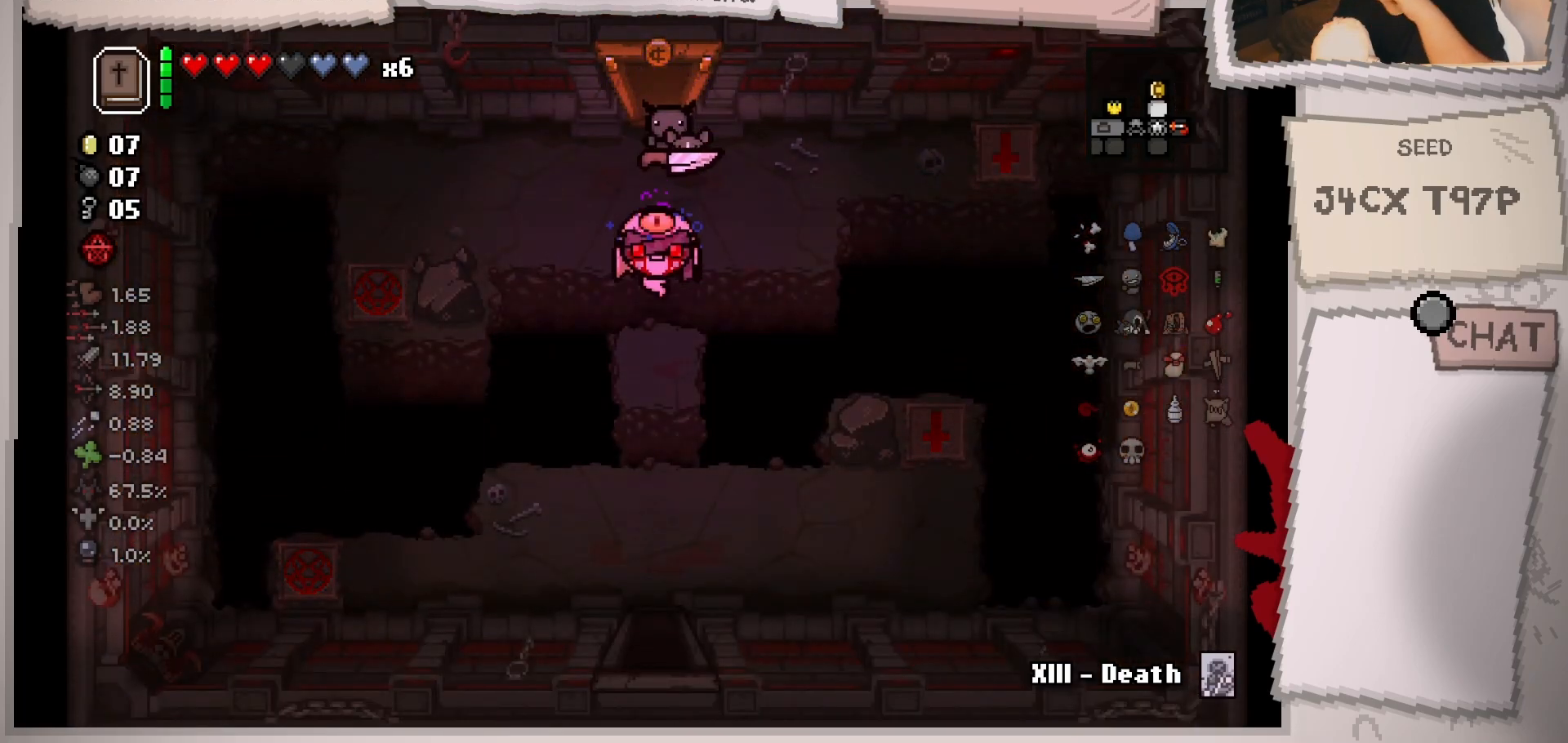
{"buttons": [], "left_stick": "down", "right_stick": "center", "events": []}
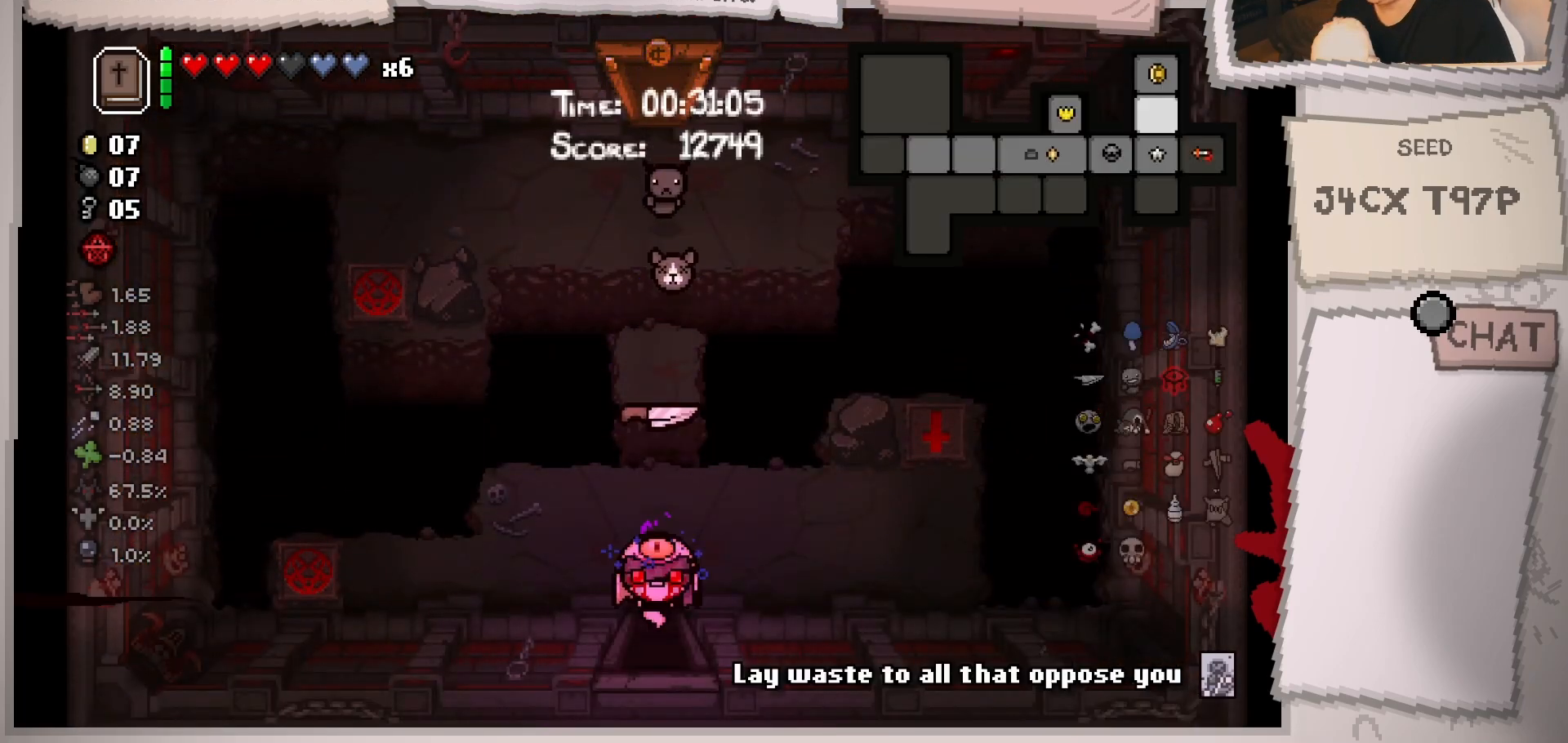
{"buttons": [], "left_stick": "center", "right_stick": "center", "events": [[67, "left_stick", "center"]]}
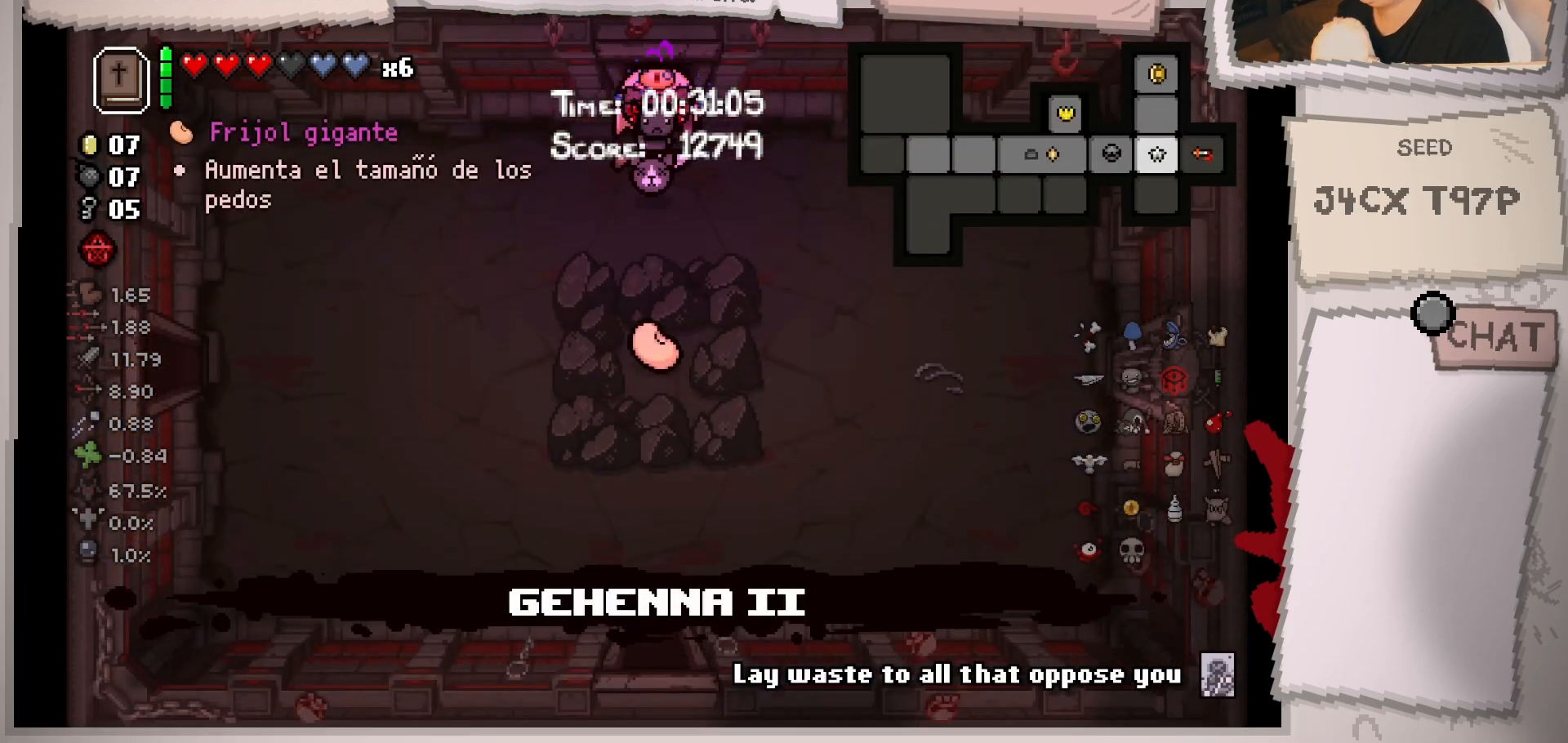
{"buttons": [], "left_stick": "down-left", "right_stick": "center", "events": [[200, "left_stick", "down-left"]]}
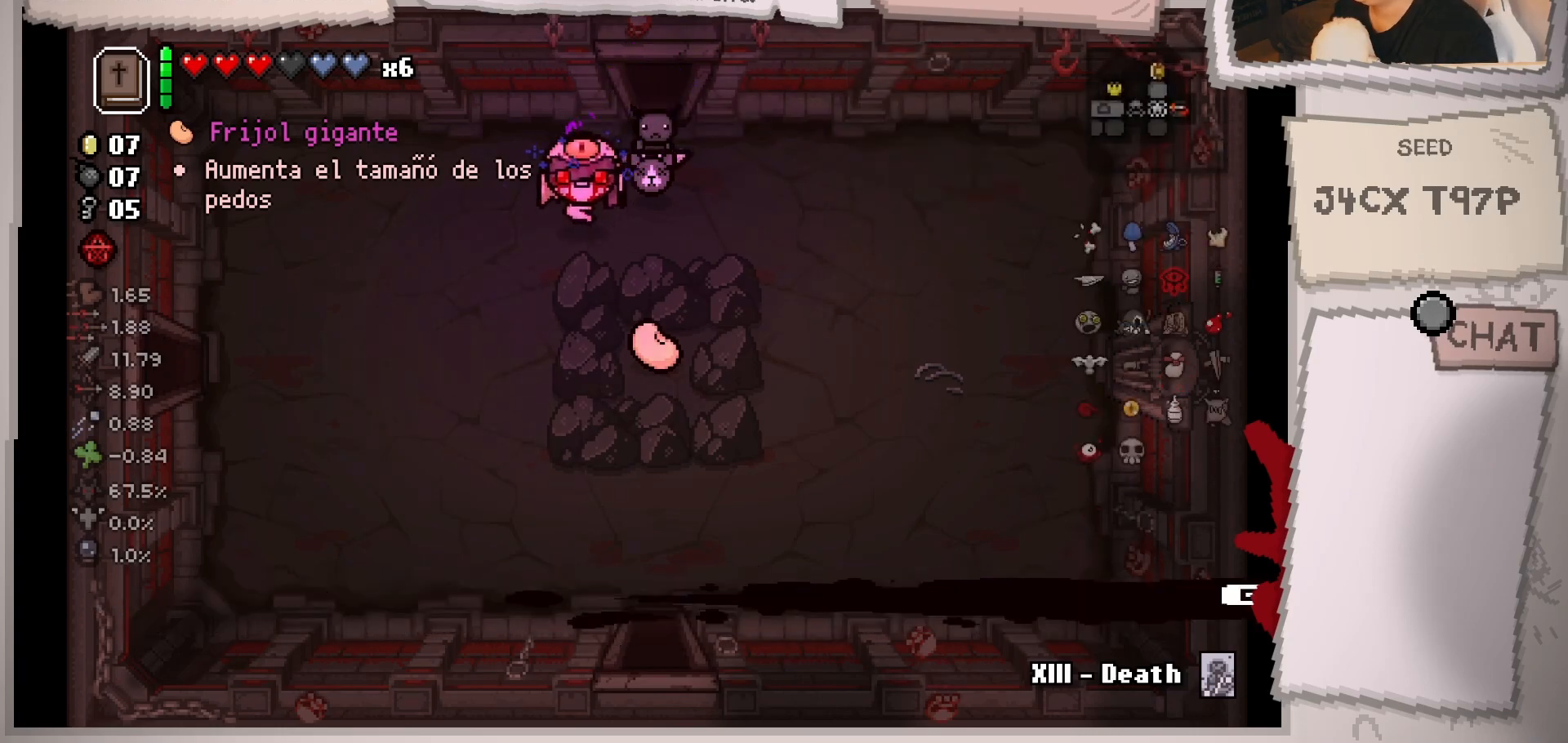
{"buttons": [], "left_stick": "down", "right_stick": "center", "events": [[34, "left_stick", "down"], [201, "left_stick", "down-right"], [501, "left_stick", "down"]]}
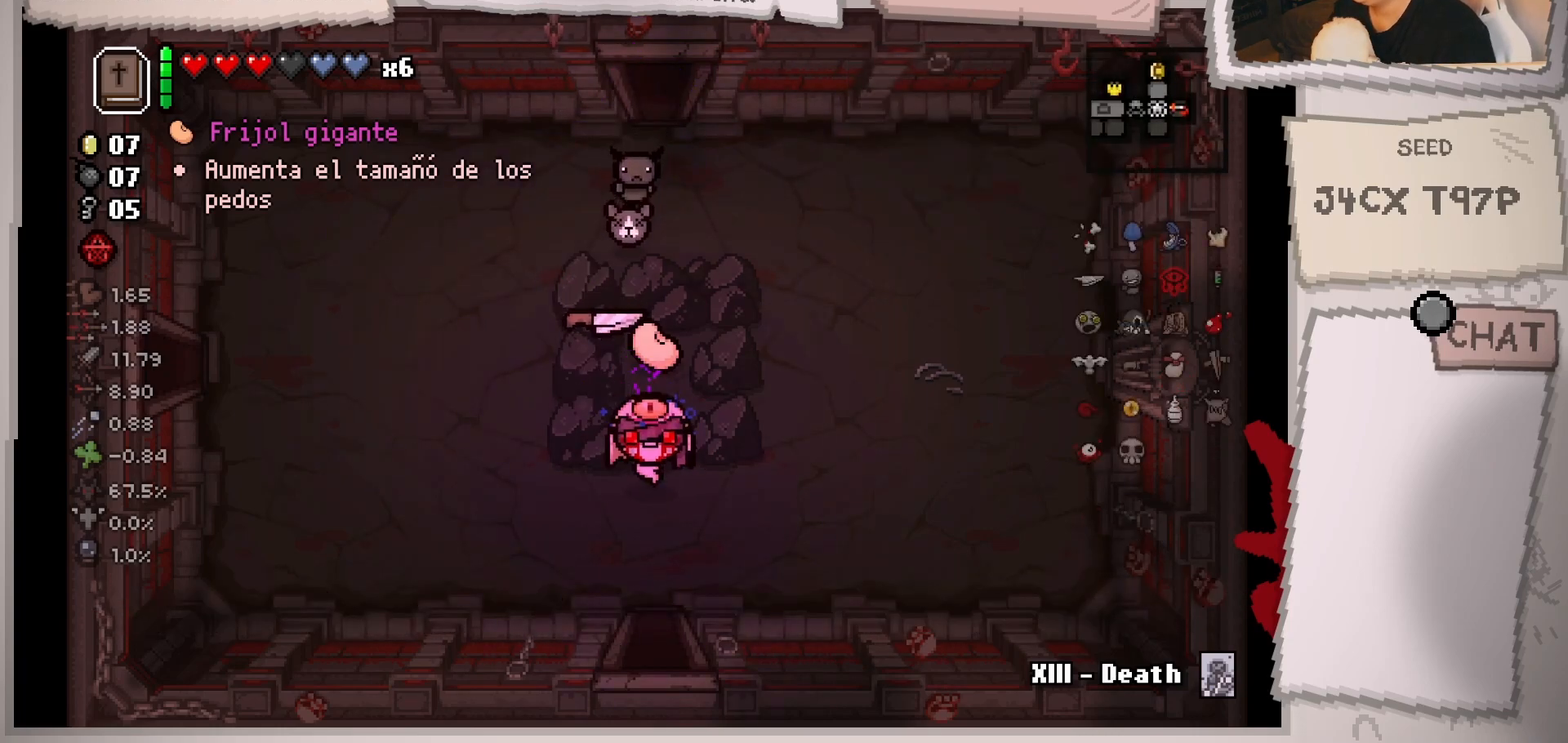
{"buttons": [], "left_stick": "center", "right_stick": "center", "events": [[484, "left_stick", "center"]]}
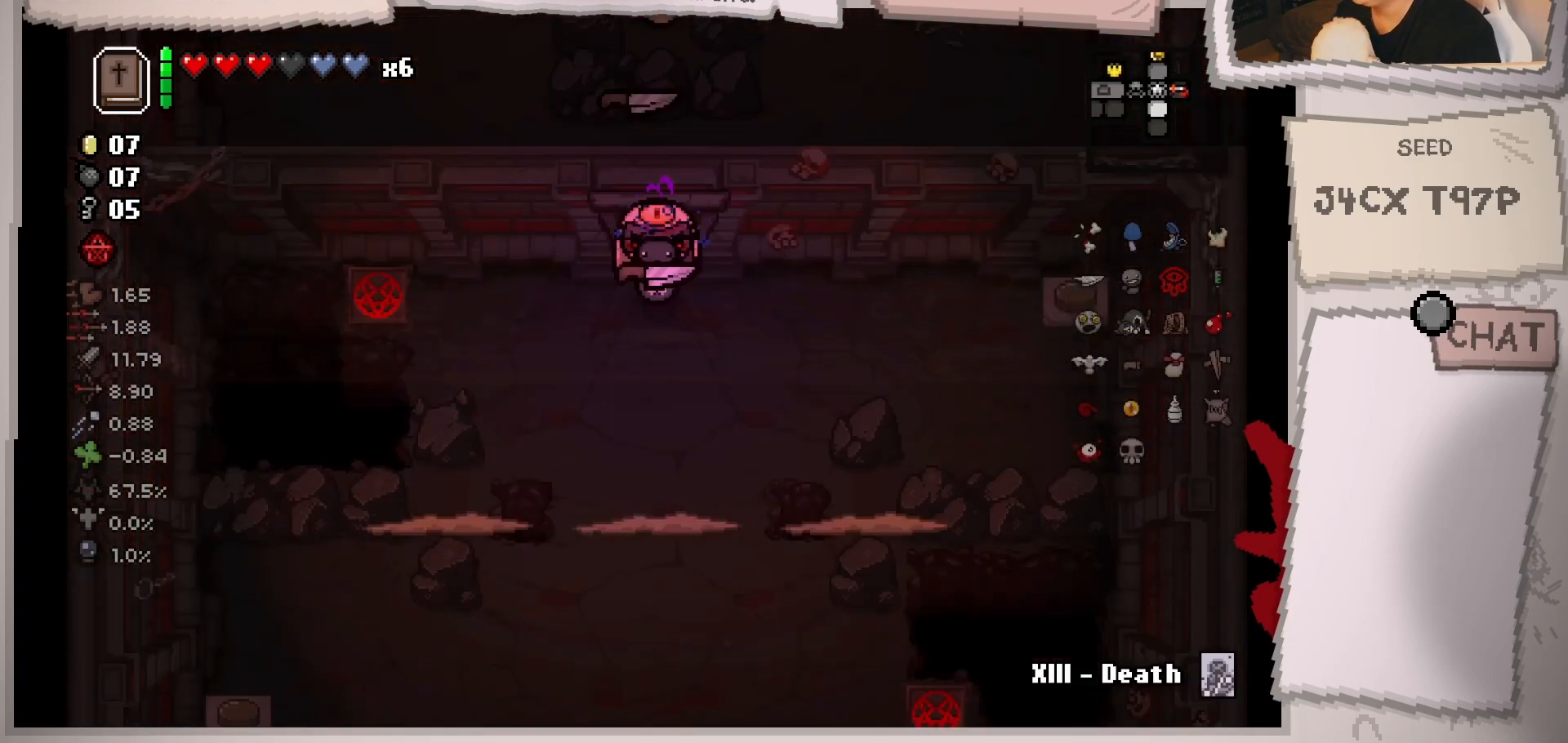
{"buttons": [], "left_stick": "down", "right_stick": "center", "events": [[451, "left_stick", "down"]]}
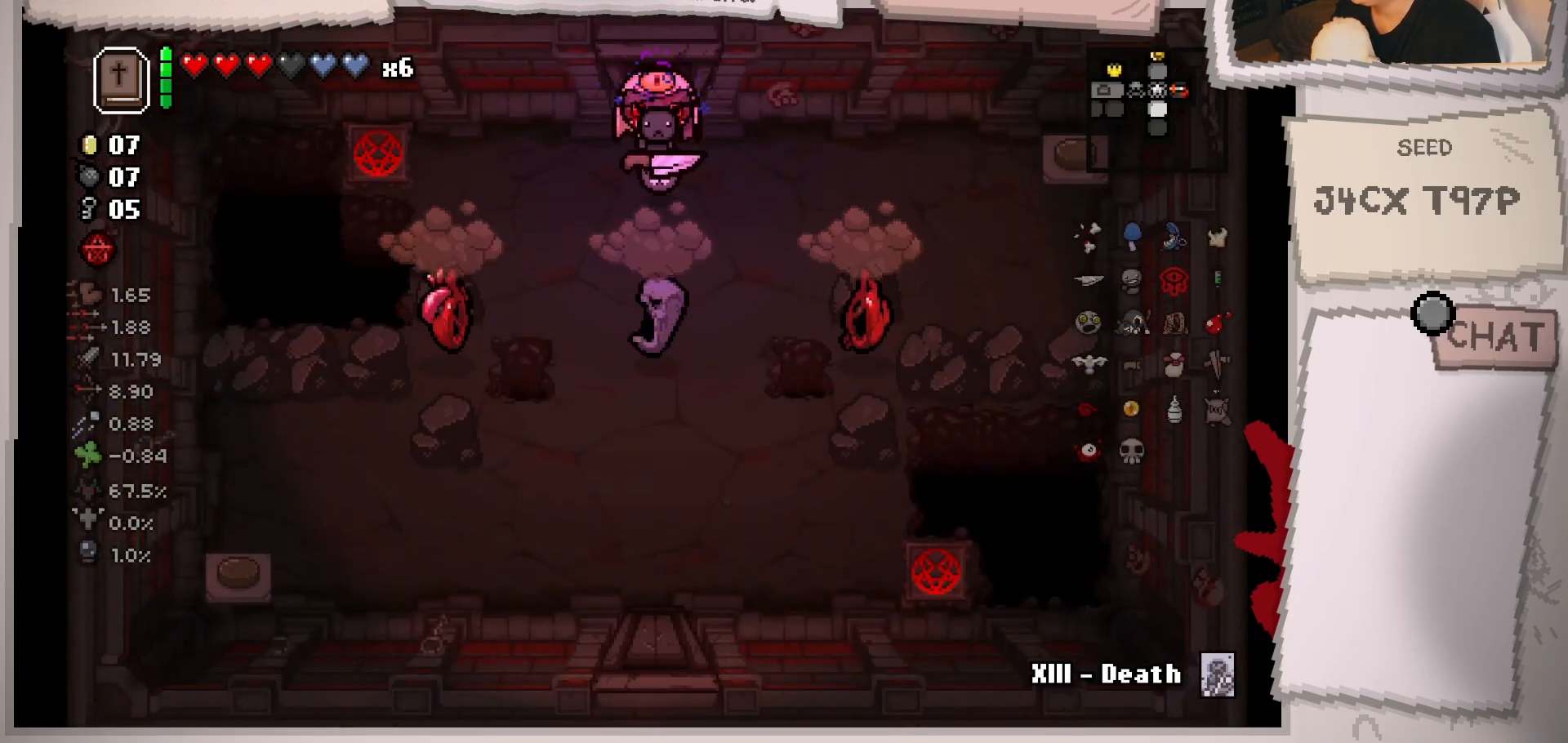
{"buttons": [], "left_stick": "up-right", "right_stick": "down-left", "events": [[167, "left_stick", "center"], [167, "right_stick", "down-left"], [350, "left_stick", "up-right"]]}
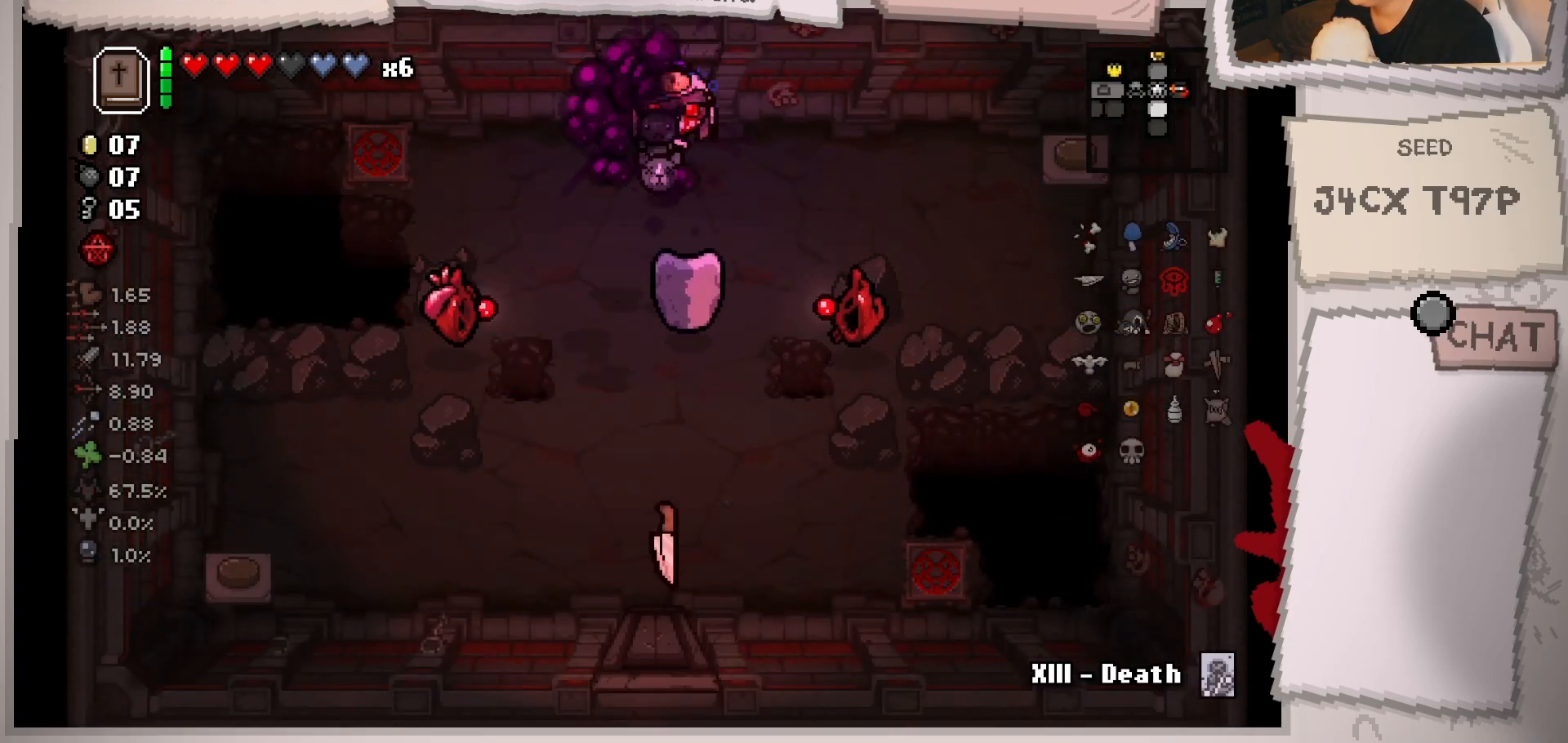
{"buttons": [], "left_stick": "right", "right_stick": "down-left", "events": [[150, "left_stick", "right"]]}
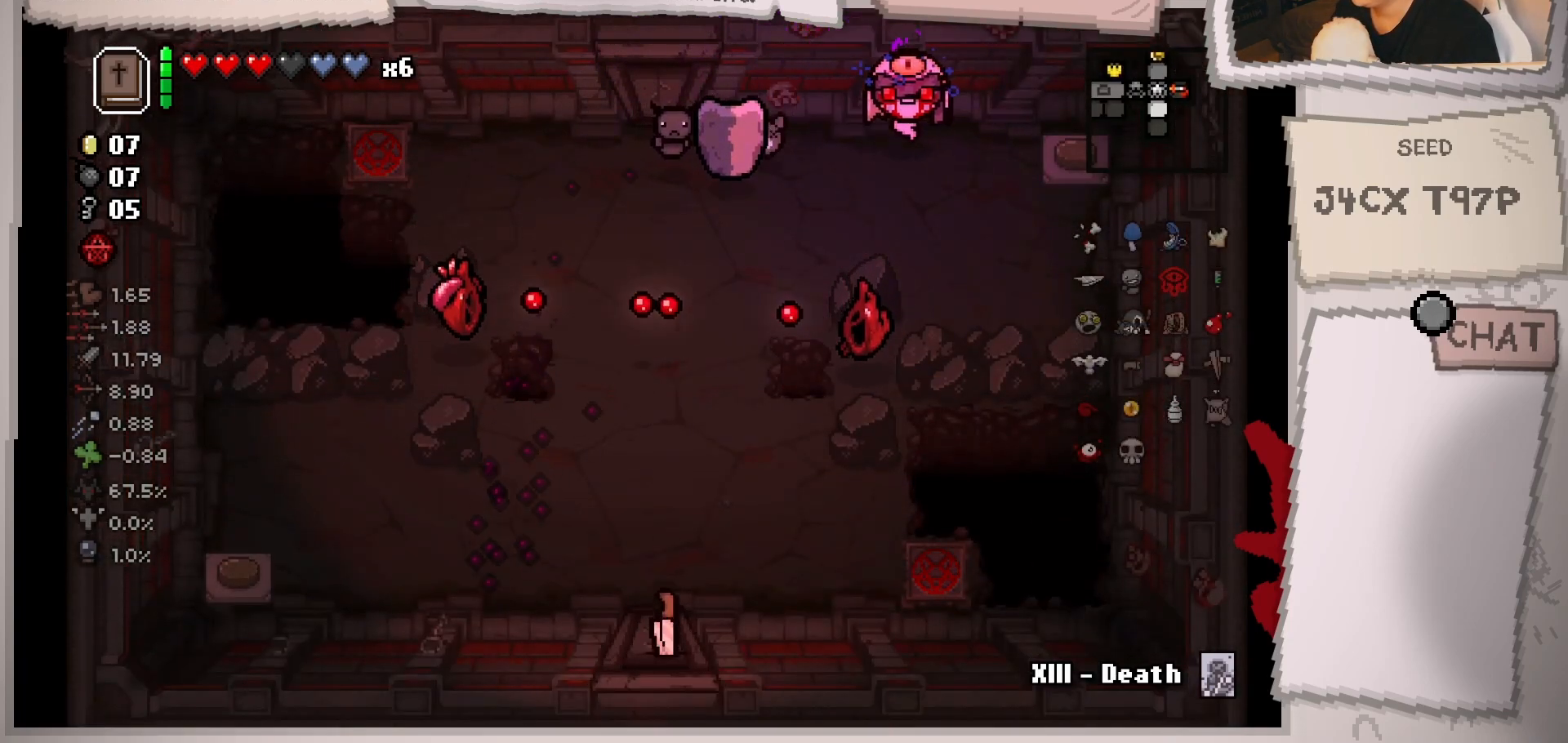
{"buttons": [], "left_stick": "down", "right_stick": "center", "events": [[200, "left_stick", "down-right"], [334, "right_stick", "center"], [384, "left_stick", "down"]]}
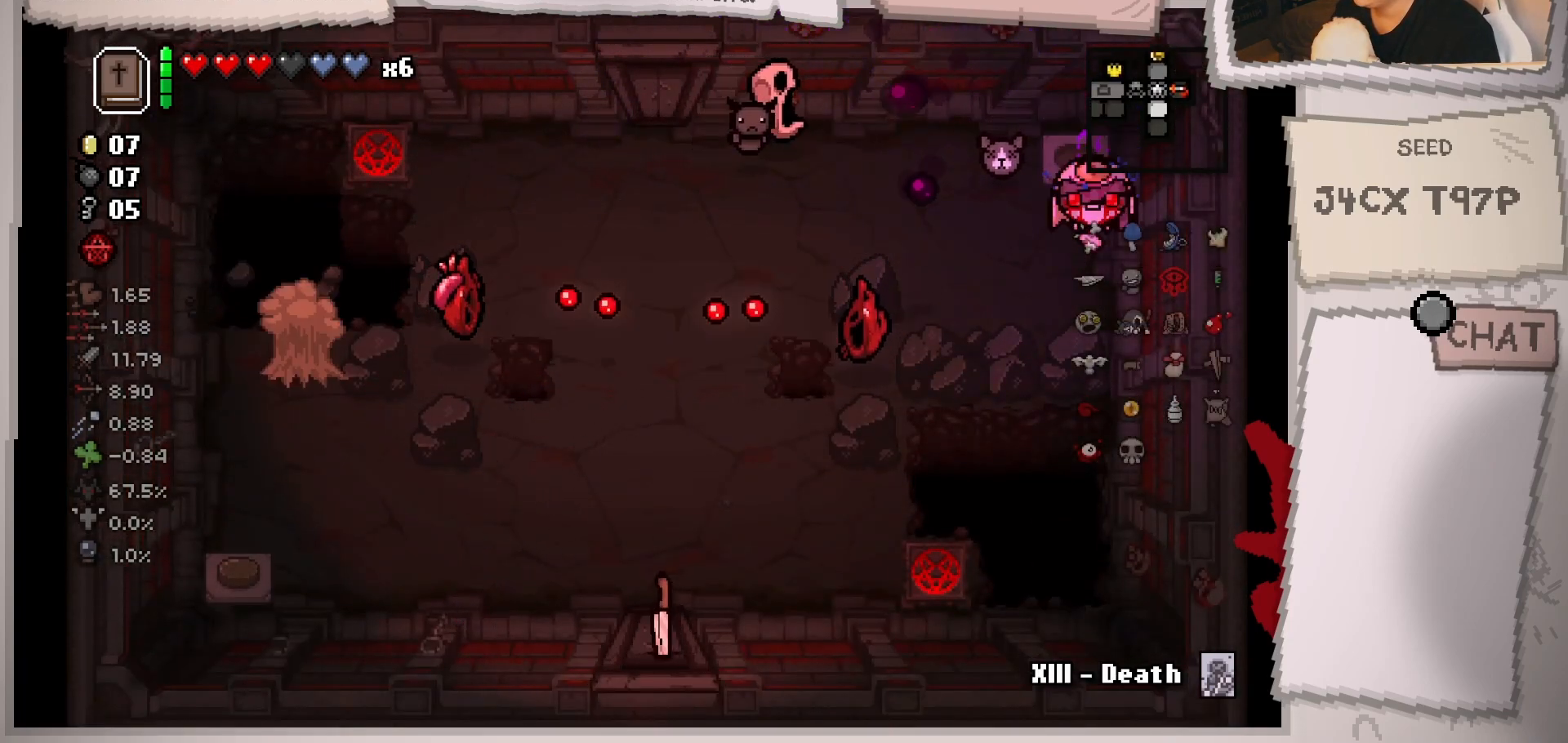
{"buttons": [], "left_stick": "left", "right_stick": "center", "events": [[217, "left_stick", "down-left"], [400, "left_stick", "left"]]}
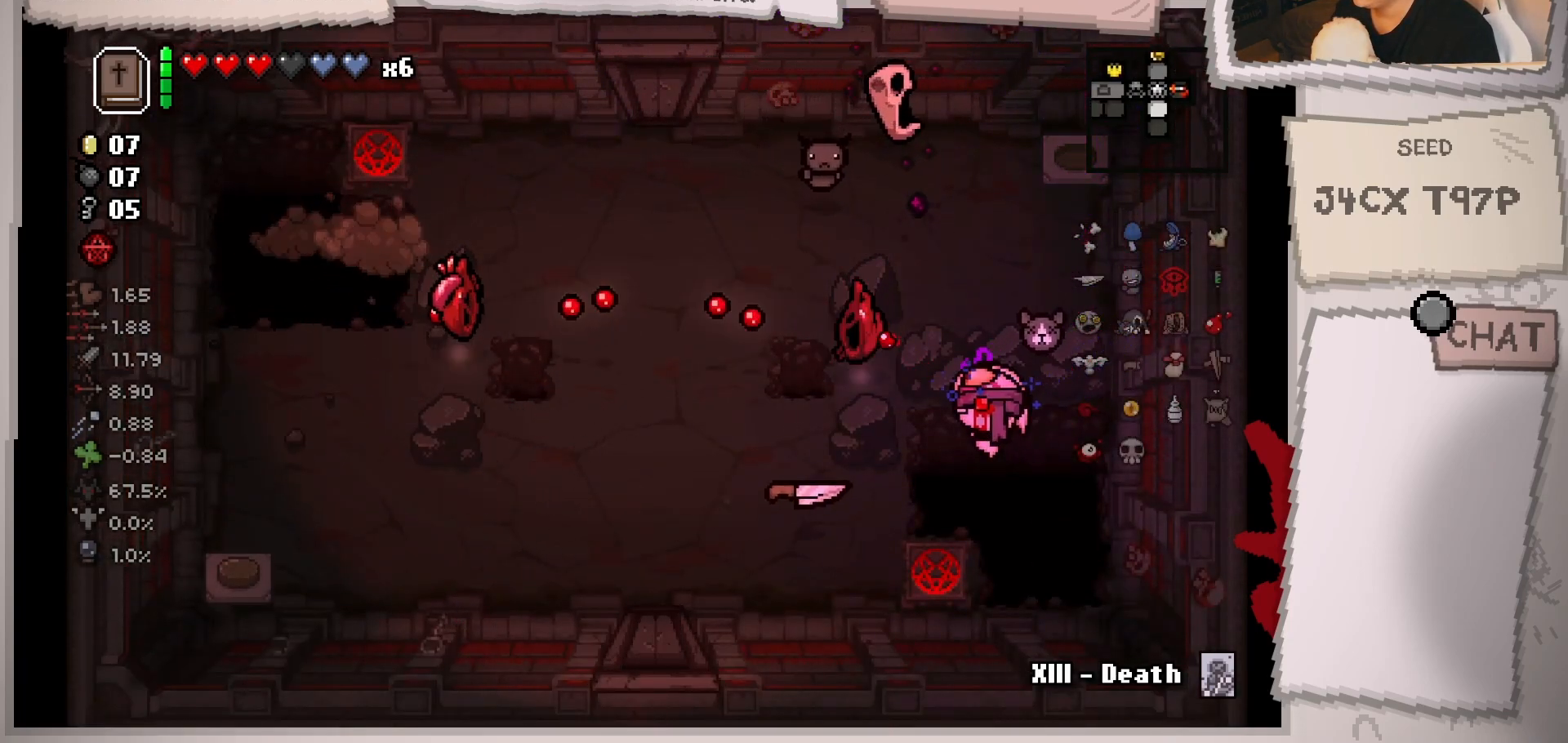
{"buttons": [], "left_stick": "down-left", "right_stick": "up-right", "events": [[167, "left_stick", "down-left"], [317, "right_stick", "up-right"]]}
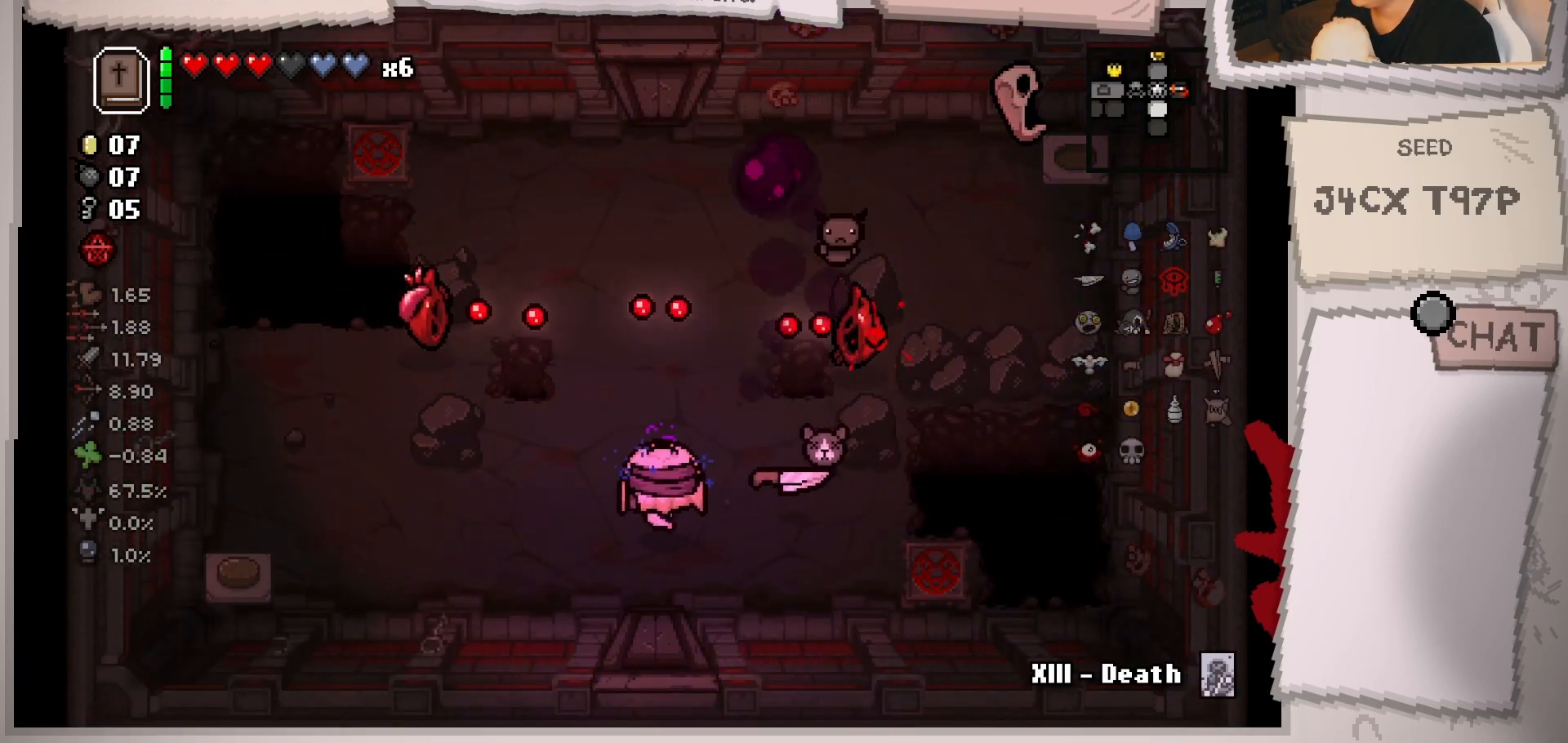
{"buttons": [], "left_stick": "down", "right_stick": "up-right", "events": [[16, "left_stick", "left"], [267, "left_stick", "up-left"], [367, "left_stick", "center"], [500, "left_stick", "down"]]}
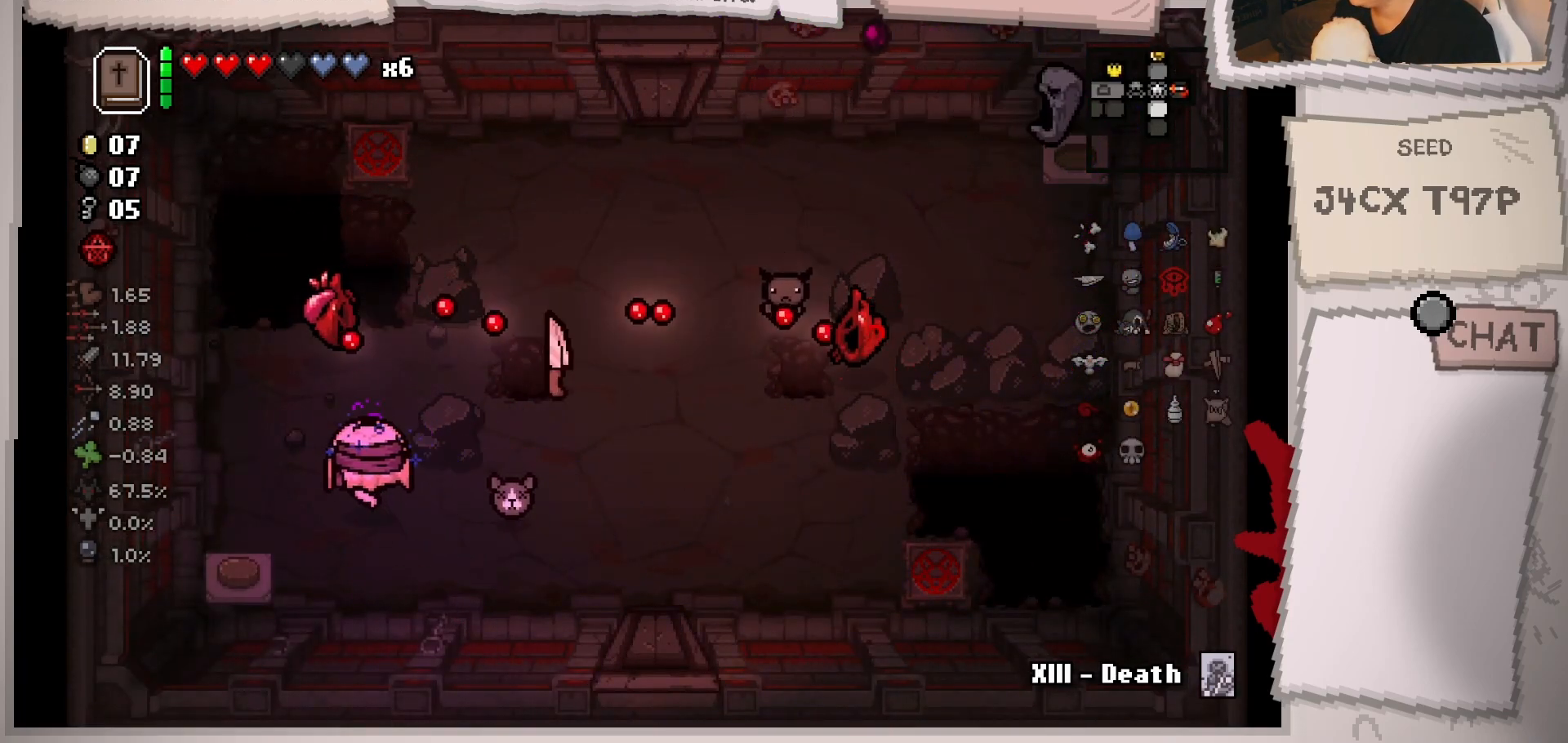
{"buttons": [], "left_stick": "center", "right_stick": "up-right", "events": [[184, "left_stick", "center"], [367, "left_stick", "up"], [484, "left_stick", "center"]]}
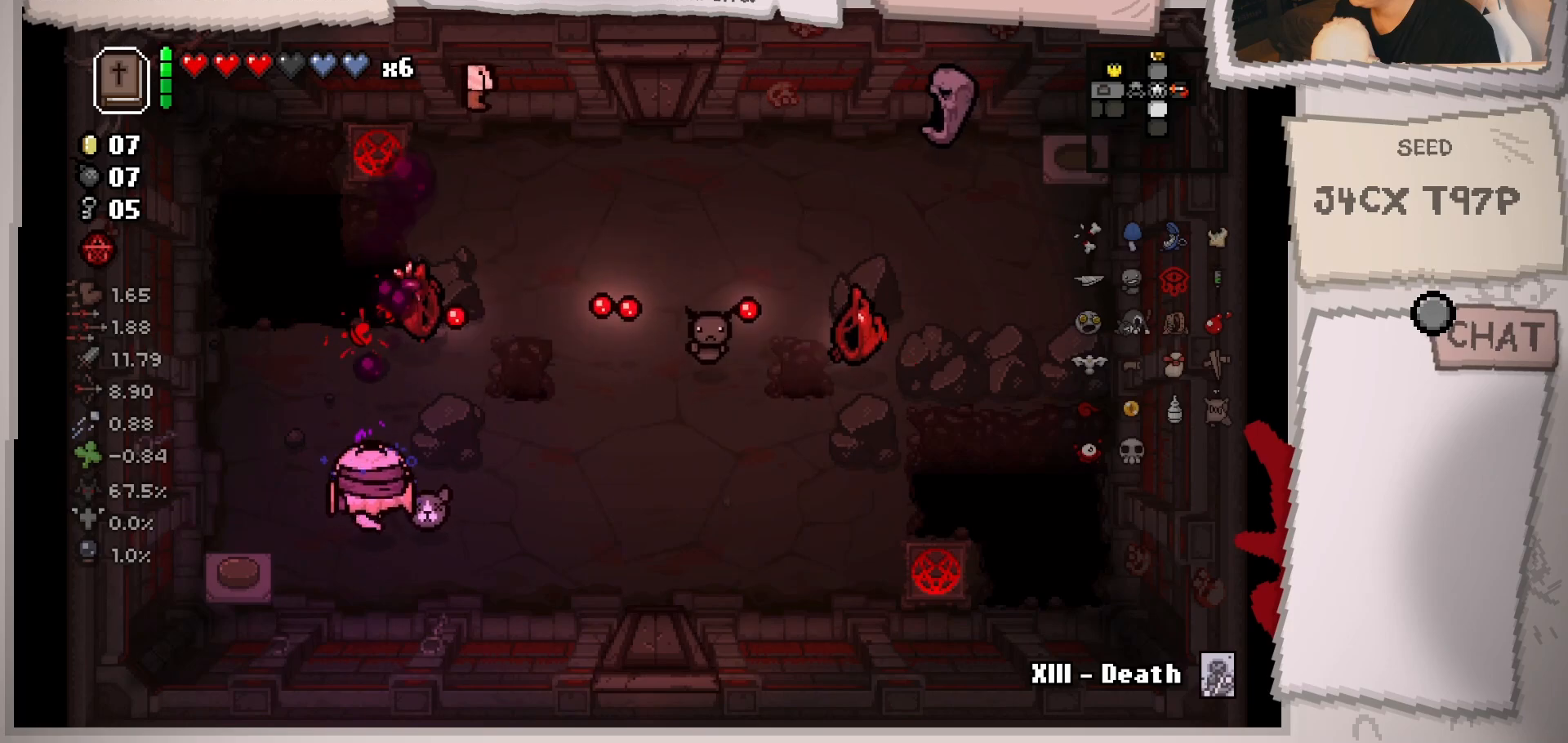
{"buttons": [], "left_stick": "center", "right_stick": "up-right", "events": [[16, "left_stick", "down"], [150, "left_stick", "down-left"], [483, "left_stick", "center"]]}
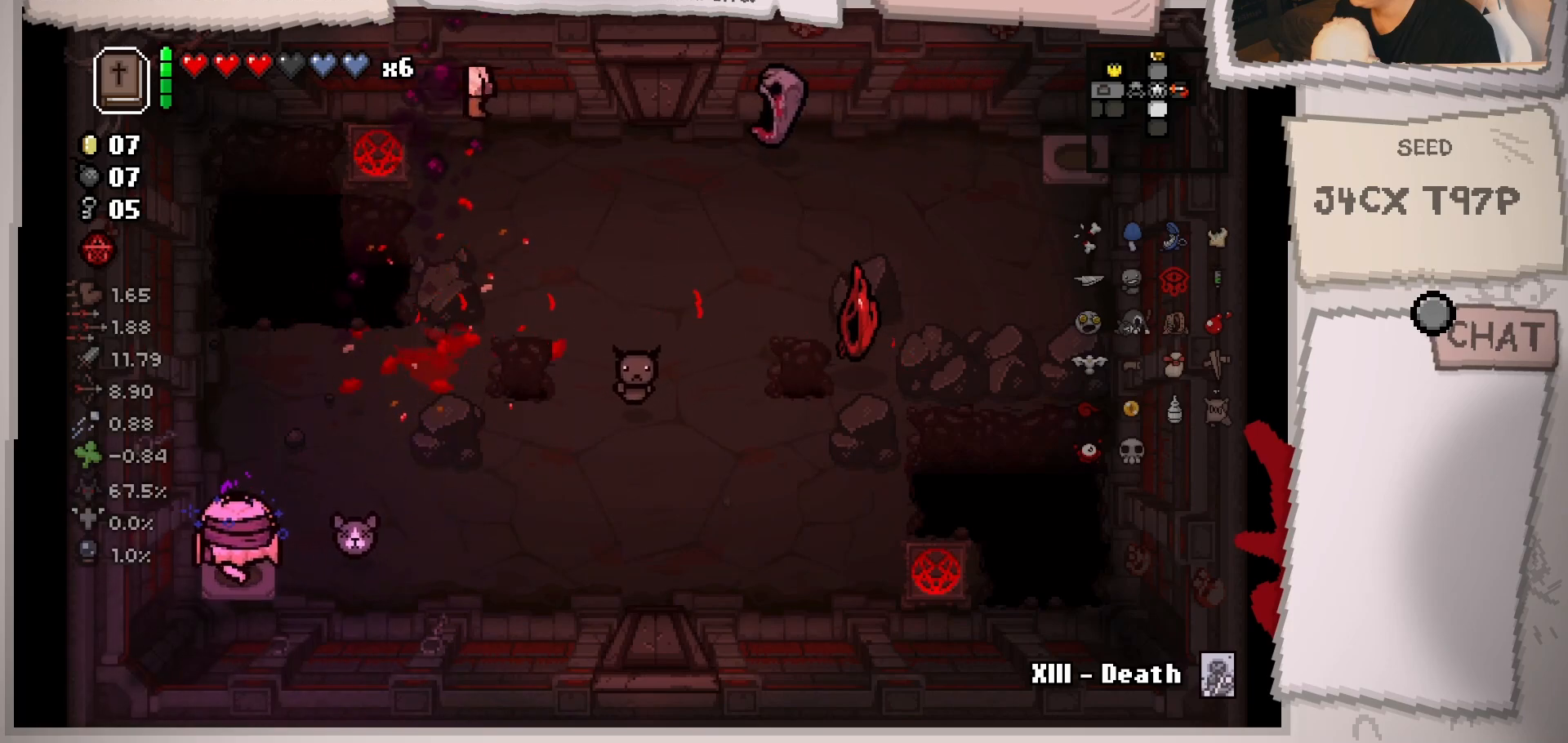
{"buttons": [], "left_stick": "center", "right_stick": "right", "events": [[17, "left_stick", "right"], [84, "right_stick", "center"], [217, "left_stick", "up-right"], [434, "right_stick", "right"], [467, "left_stick", "center"]]}